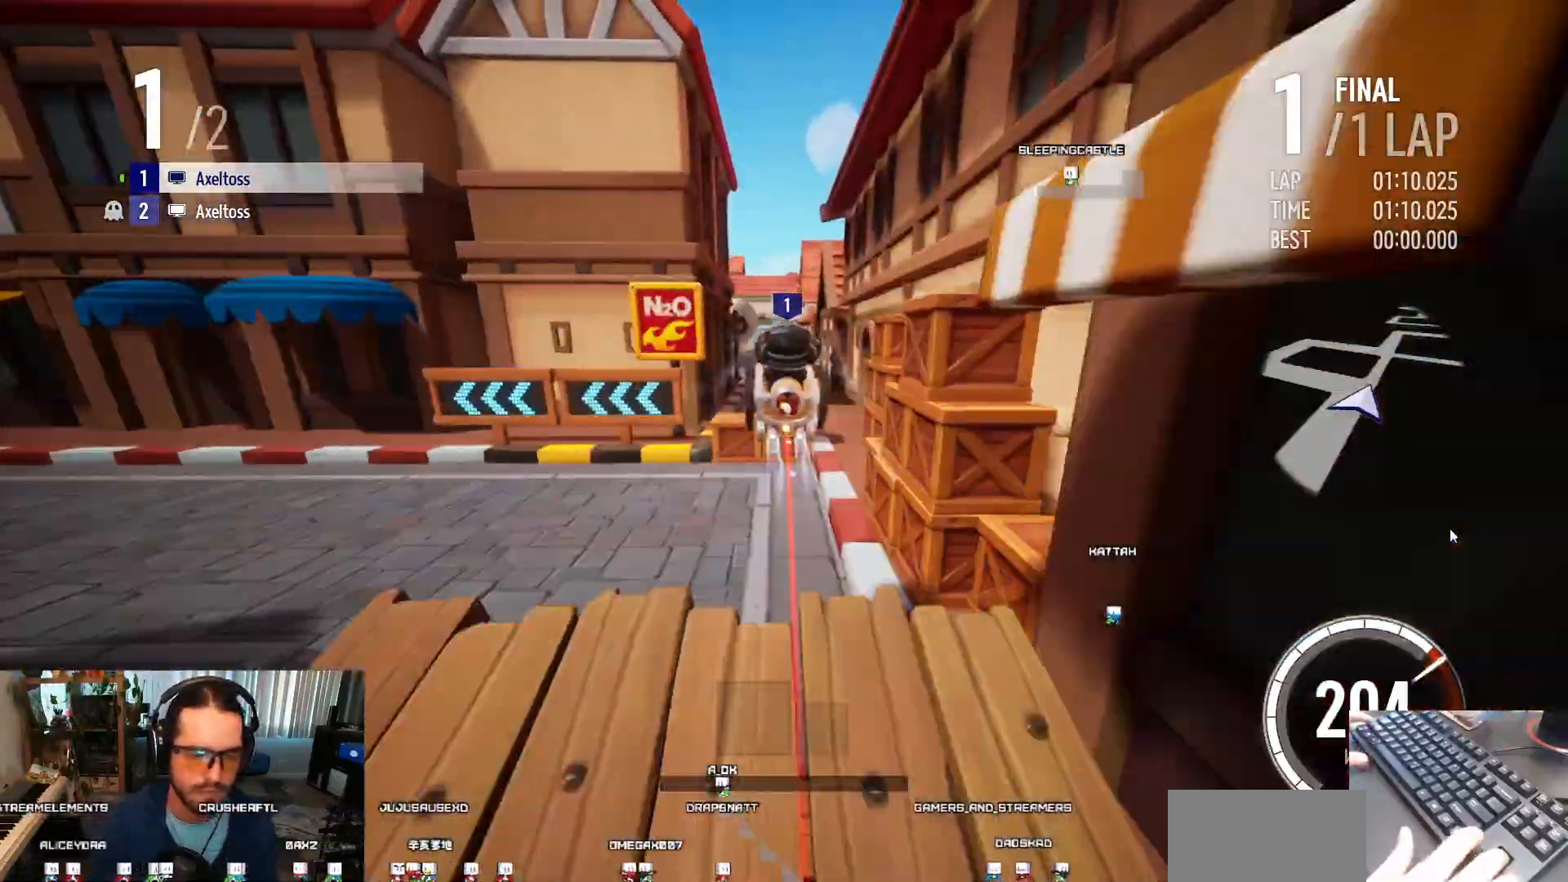
Gameplay with keyboard; each line is a JSON object with the keys held at the frame after it. "events" lists presses ("down") and releases ("up") of "ctrl", "down", "left", "right", "shift" and "up" between this image and that frame as [ms after this image, input, new state], when the widget could be followed in between. No other keys are recorded. Mouse input is not recorded.
{"keys": ["up"], "events": []}
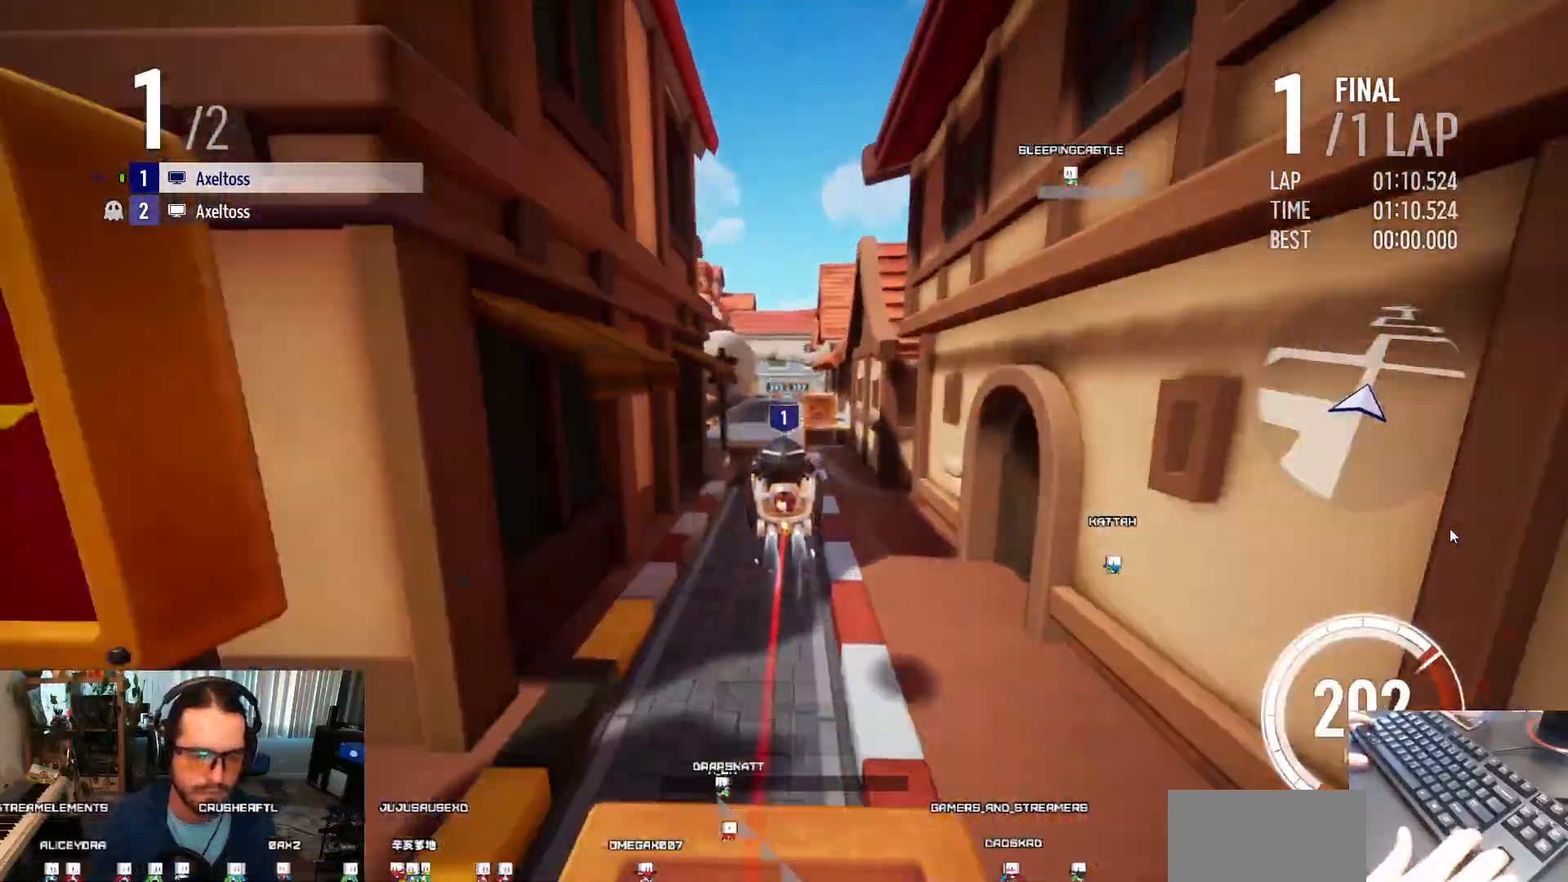
{"keys": ["up"], "events": [[300, "left", "down"], [500, "left", "up"]]}
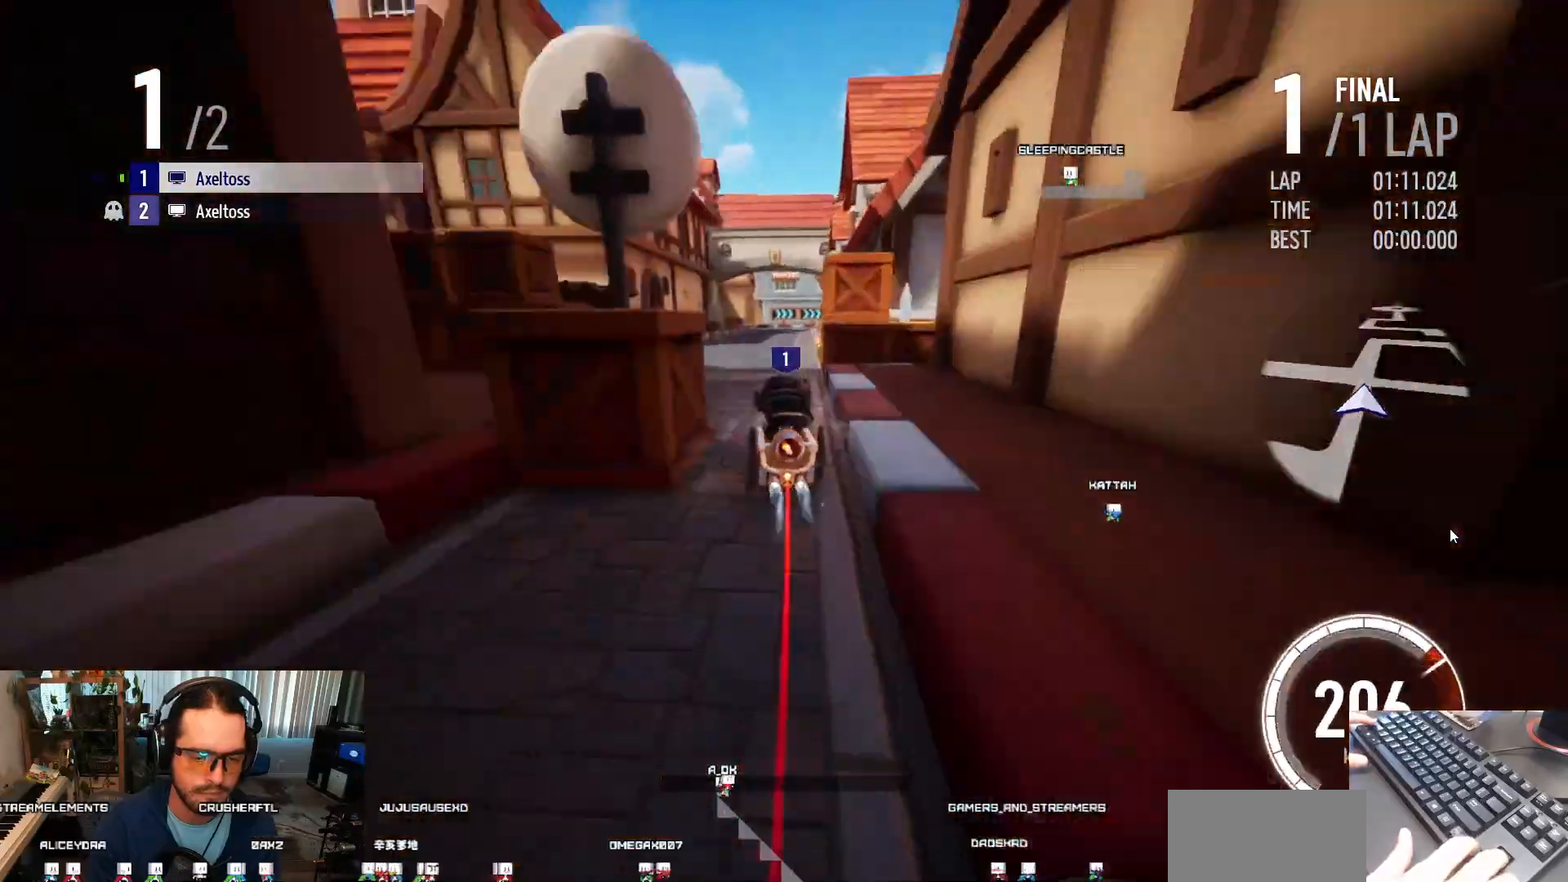
{"keys": ["up"], "events": []}
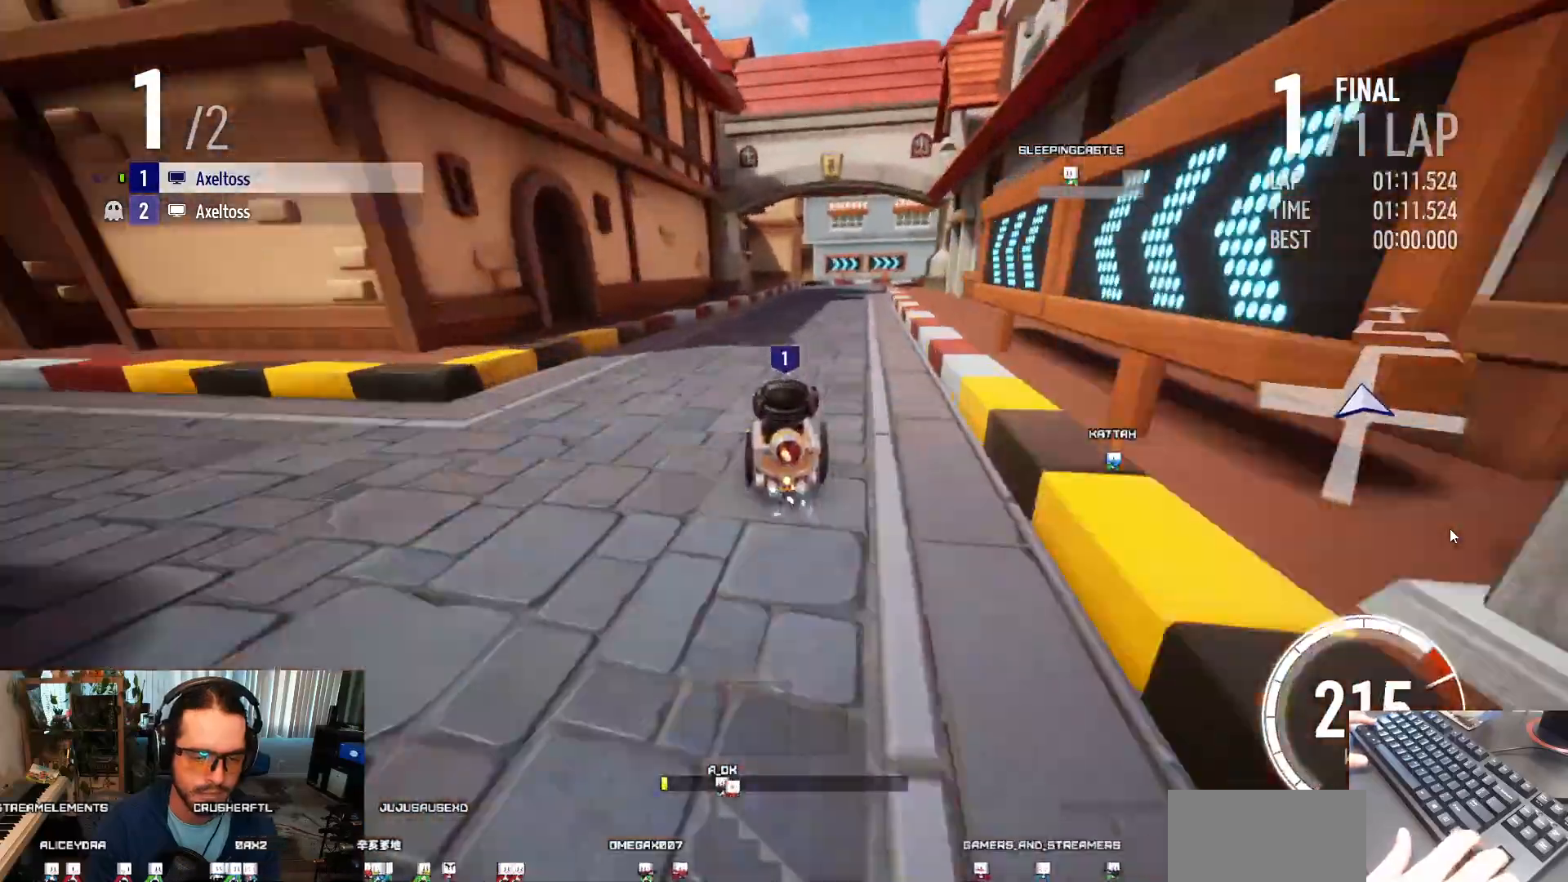
{"keys": ["right", "up"], "events": [[33, "right", "down"], [133, "right", "up"], [233, "right", "down"]]}
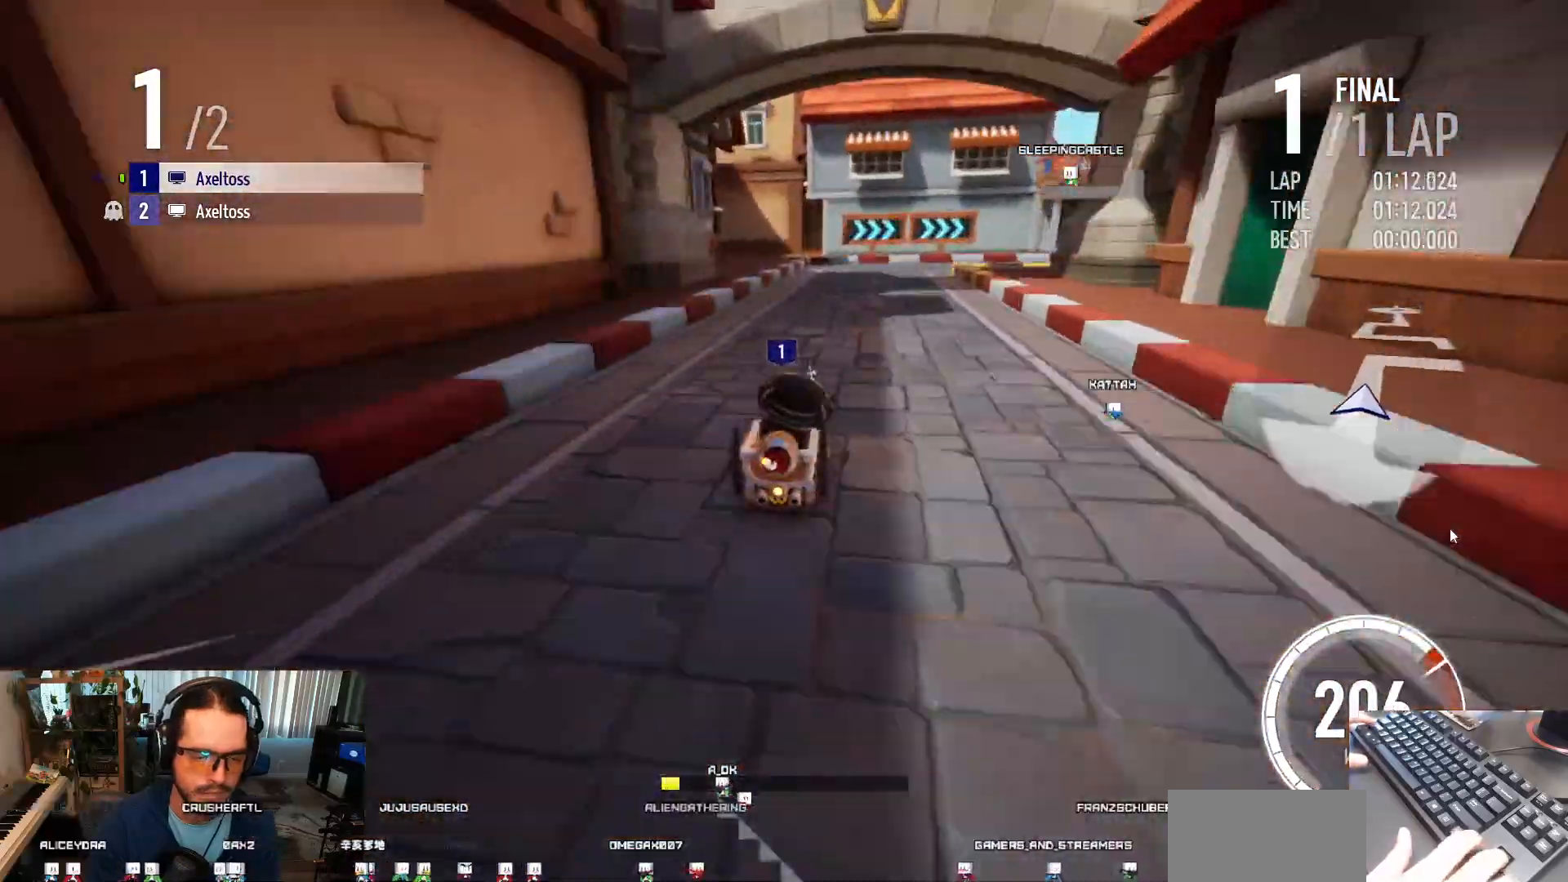
{"keys": ["right", "shift", "up"], "events": [[167, "shift", "down"]]}
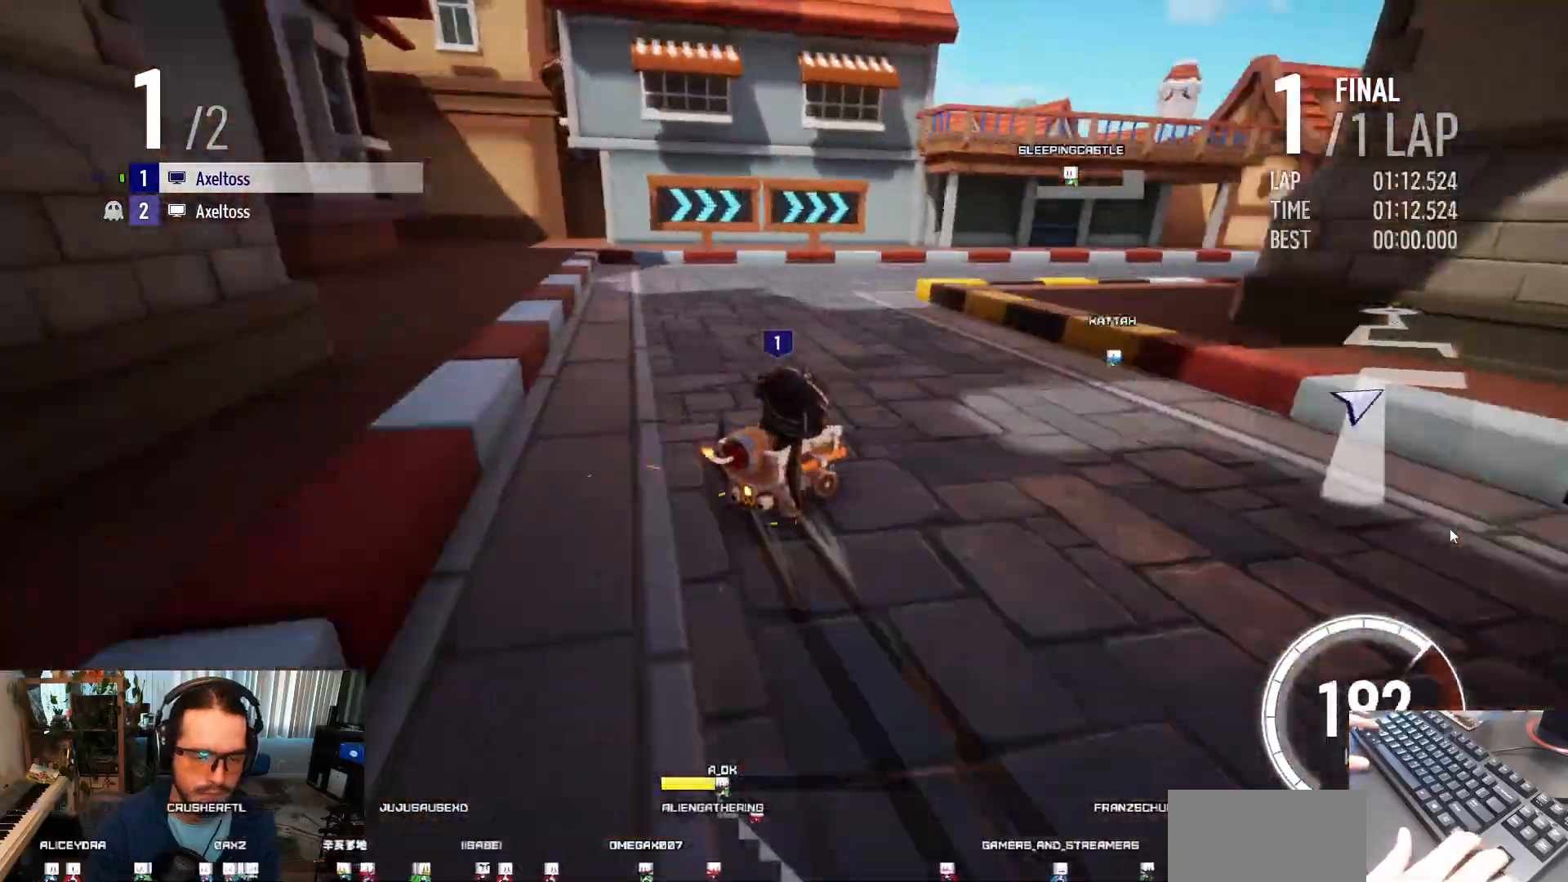
{"keys": ["left", "up"], "events": [[133, "shift", "up"], [167, "right", "up"], [300, "left", "down"], [367, "left", "up"], [433, "left", "down"]]}
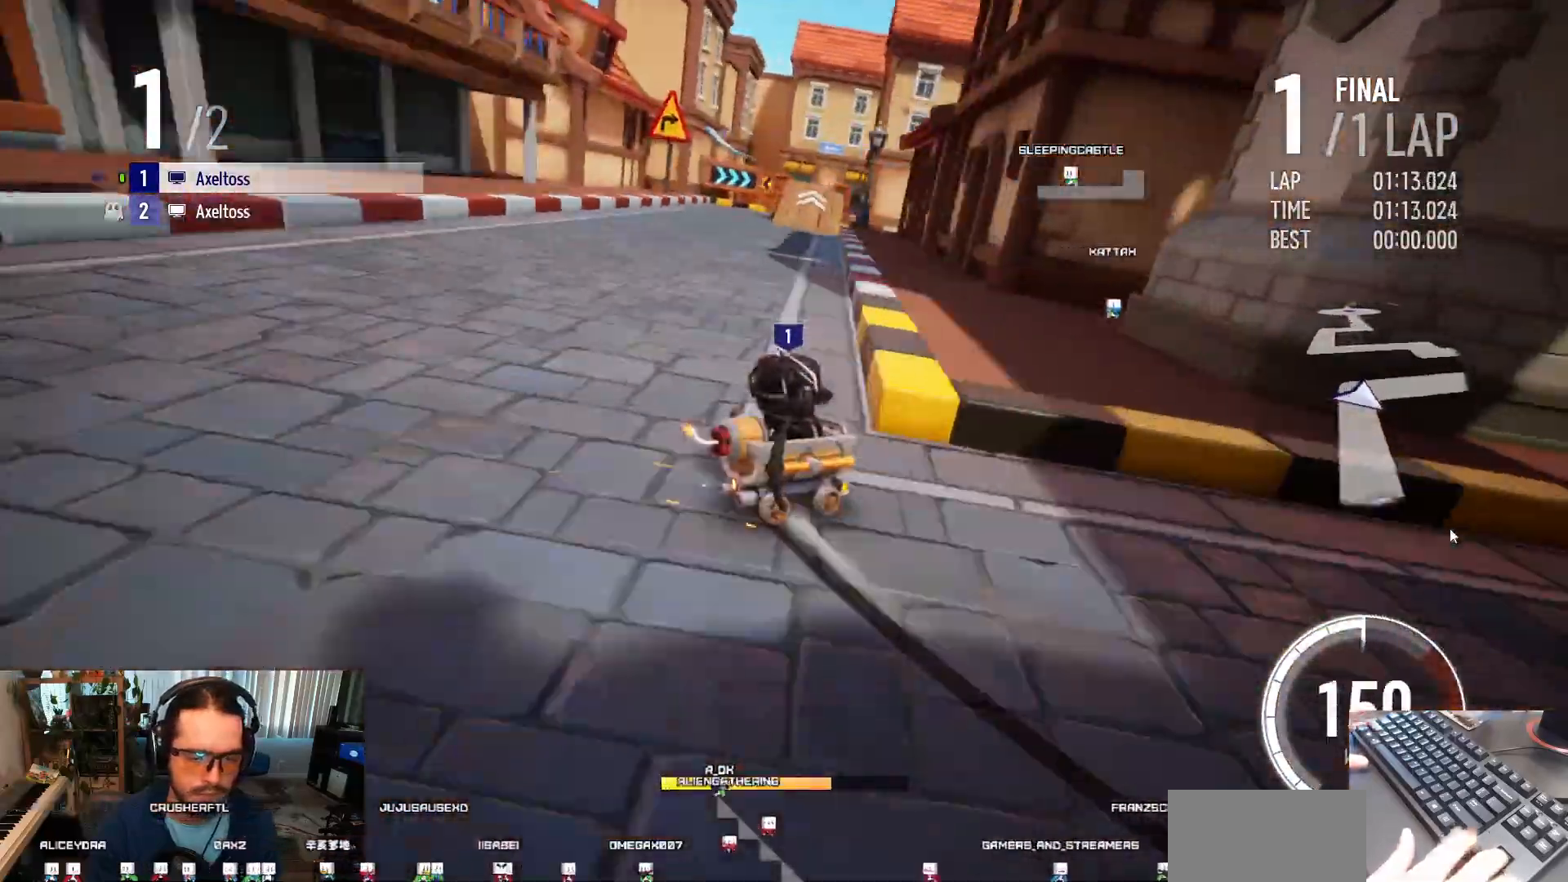
{"keys": ["left"], "events": [[500, "up", "up"]]}
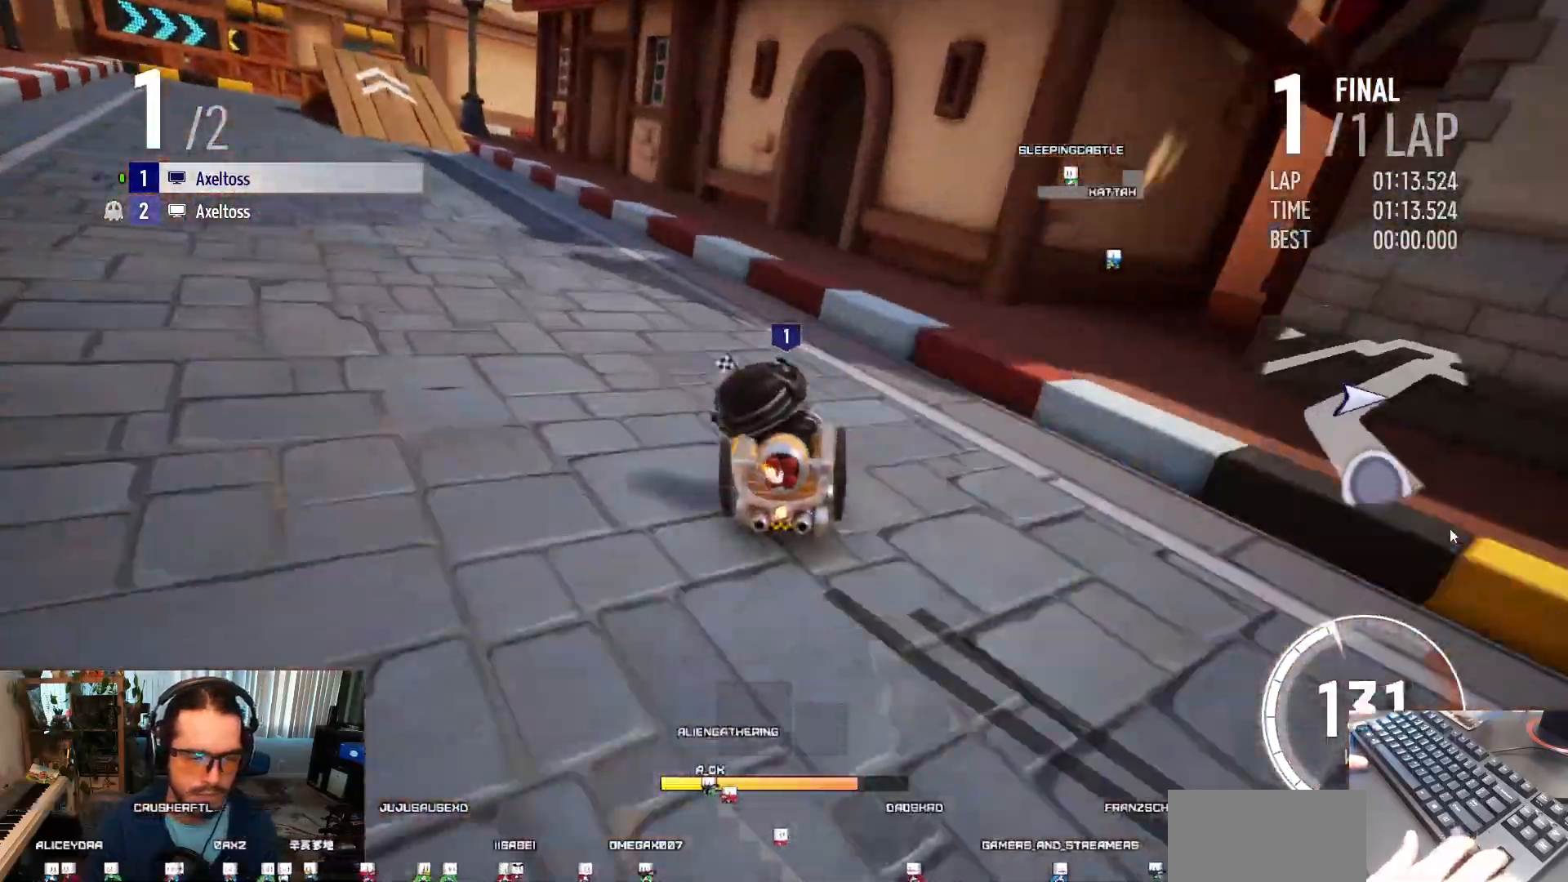
{"keys": ["up"], "events": [[67, "up", "down"], [367, "left", "up"]]}
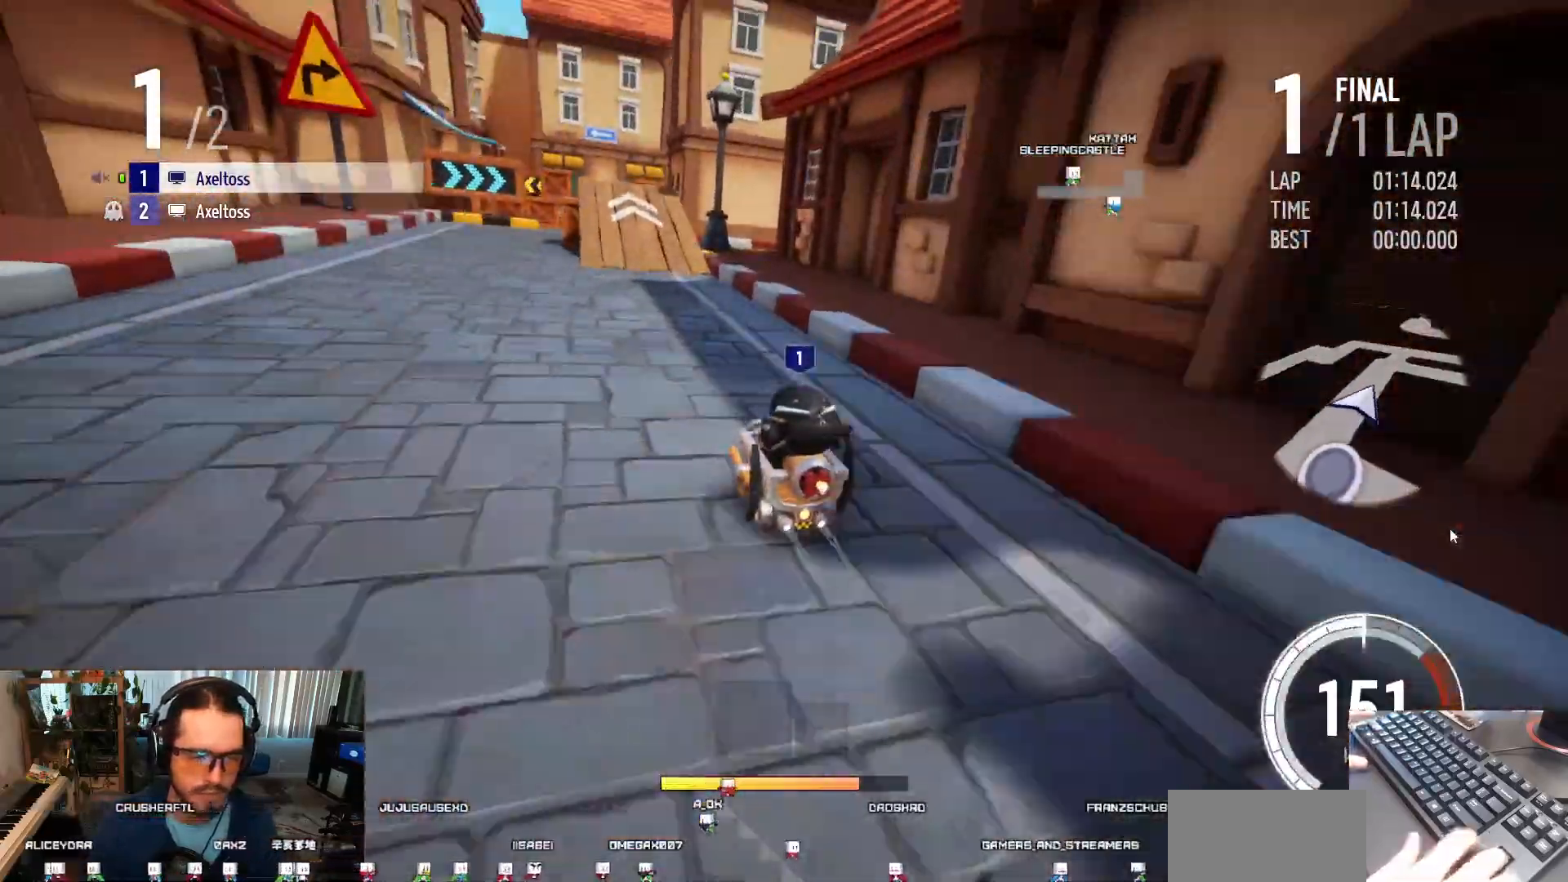
{"keys": ["left", "up"], "events": [[133, "right", "down"], [200, "right", "up"], [500, "left", "down"]]}
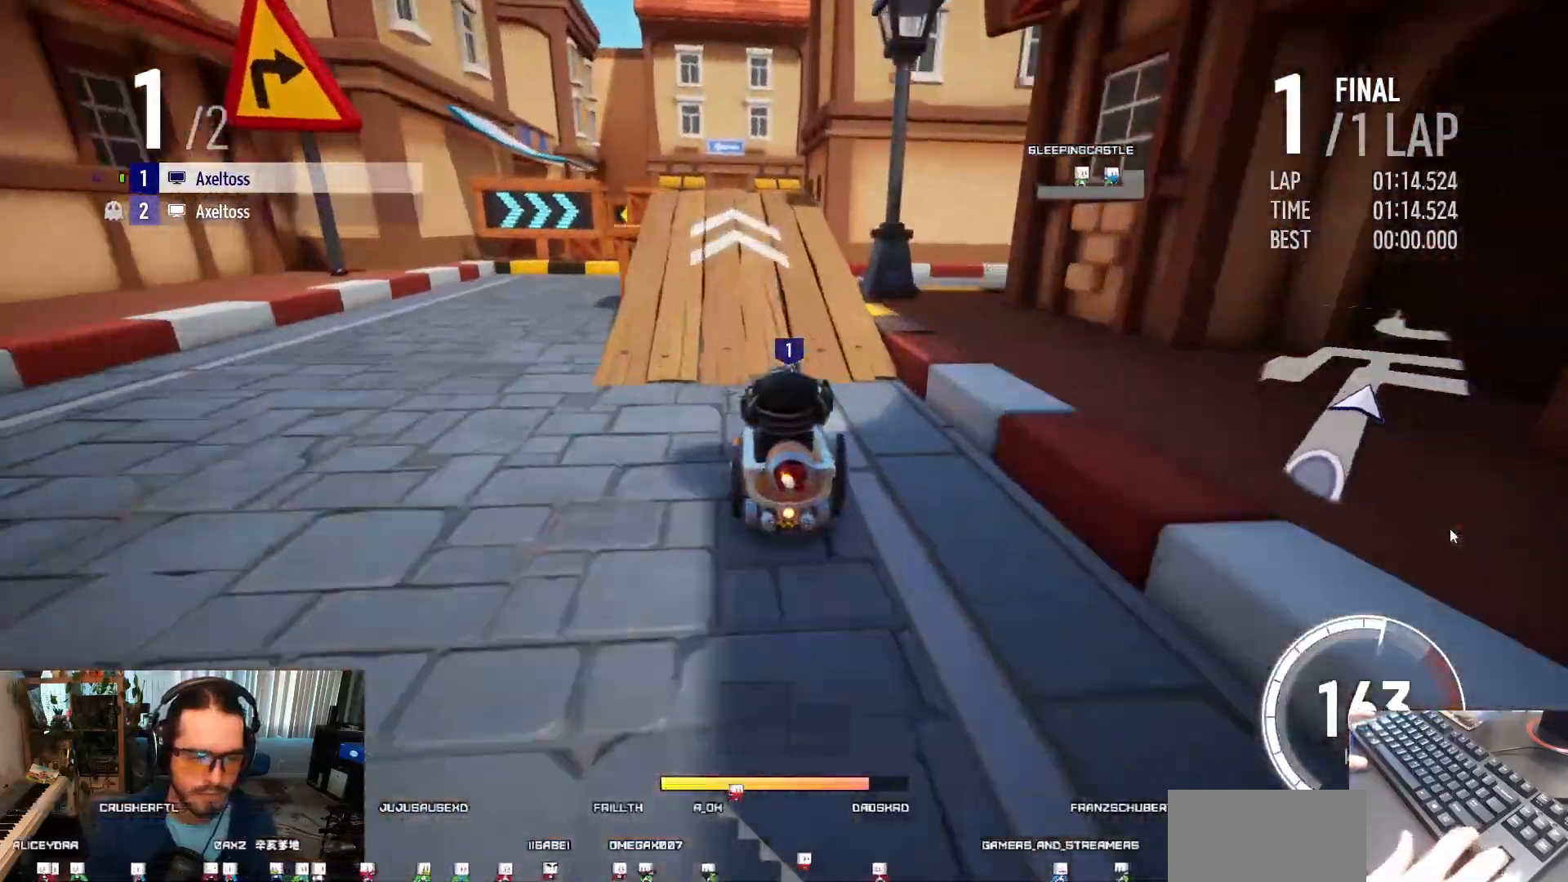
{"keys": ["left", "shift", "up"], "events": [[267, "shift", "down"]]}
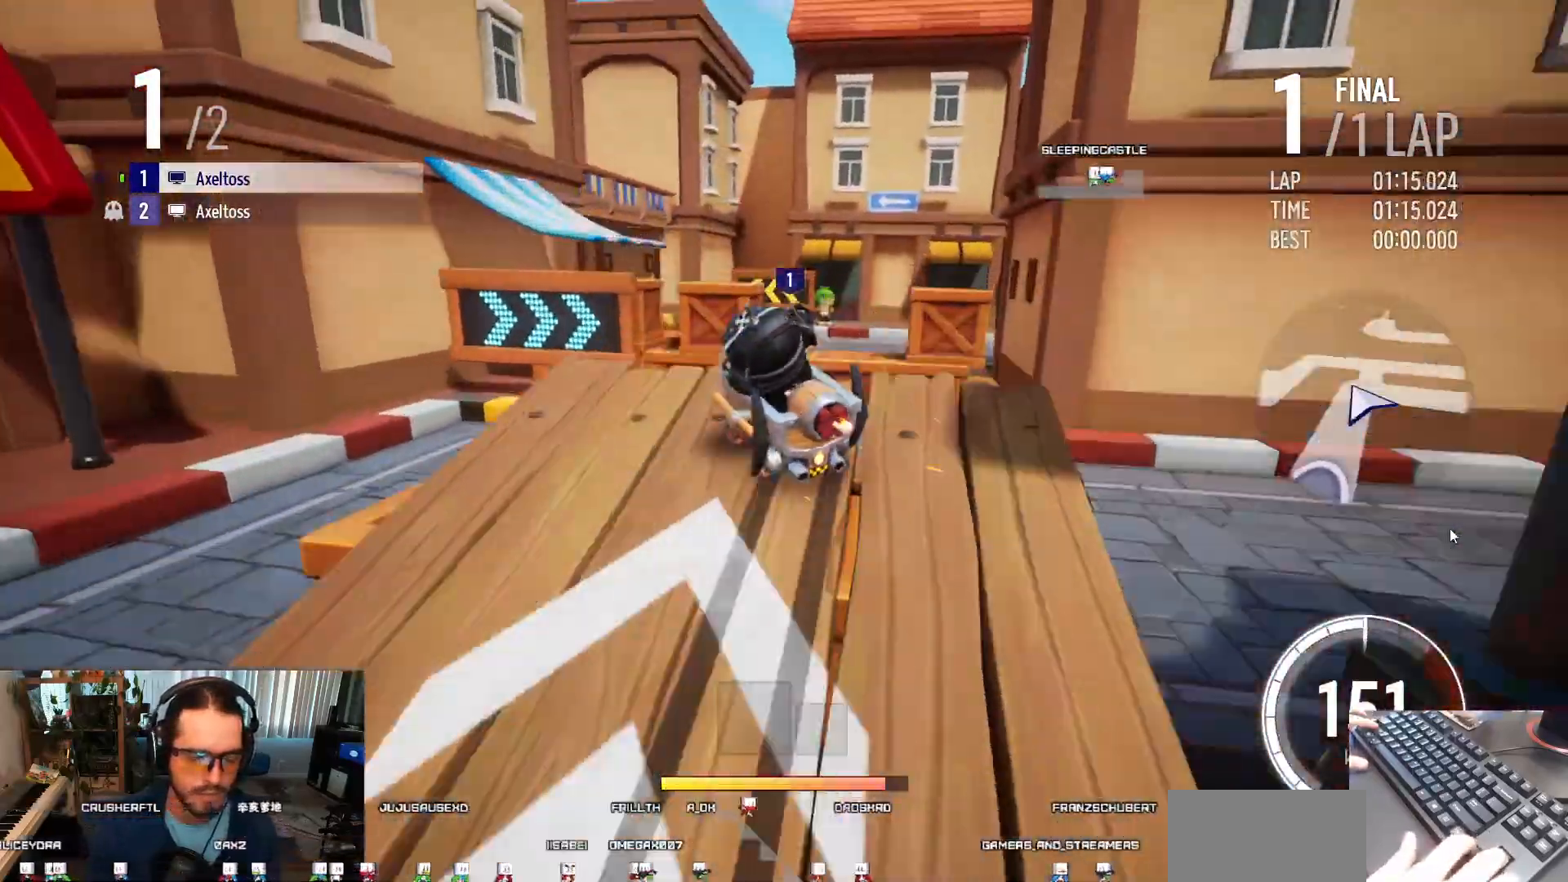
{"keys": ["up"], "events": [[33, "shift", "up"], [67, "left", "up"], [133, "right", "down"], [200, "right", "up"], [300, "right", "down"], [400, "right", "up"]]}
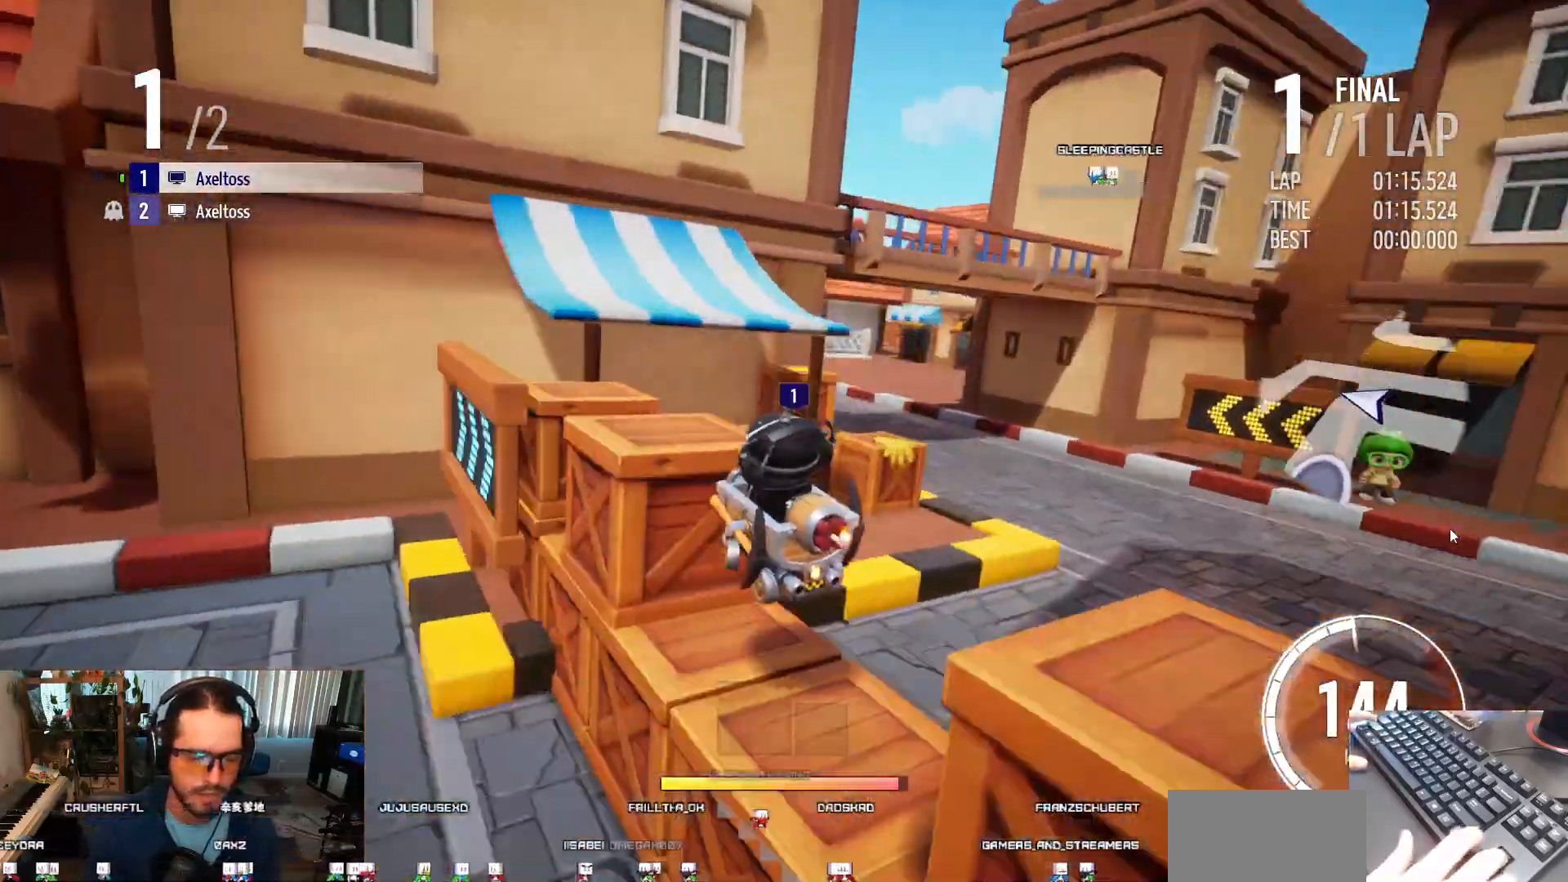
{"keys": ["right", "up"], "events": [[33, "right", "down"]]}
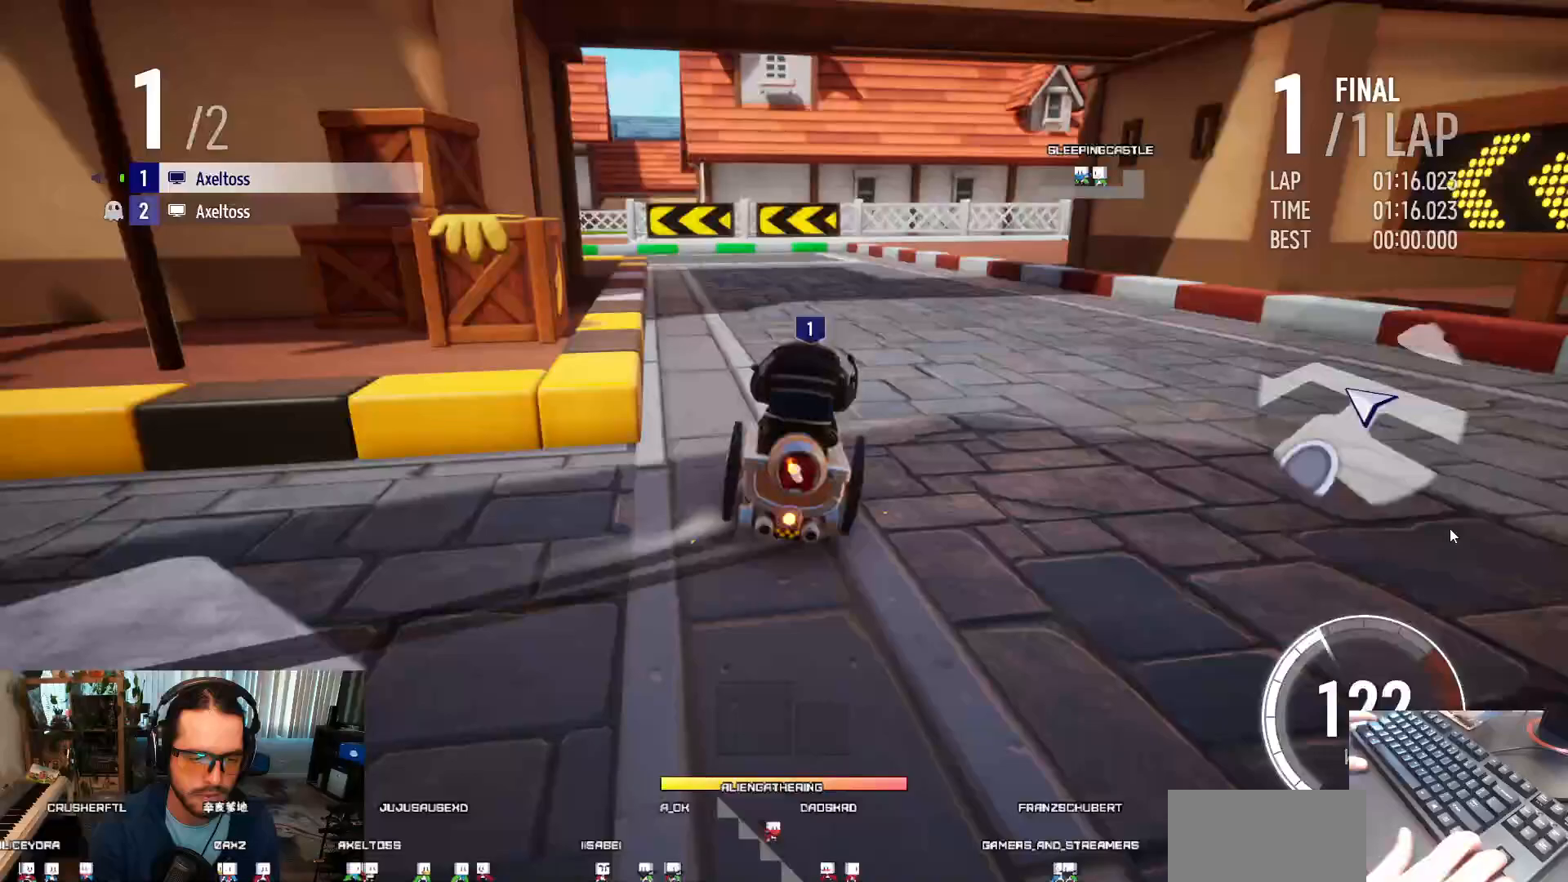
{"keys": ["left", "up"], "events": [[100, "left", "down"], [167, "right", "up"], [167, "up", "up"], [267, "up", "down"]]}
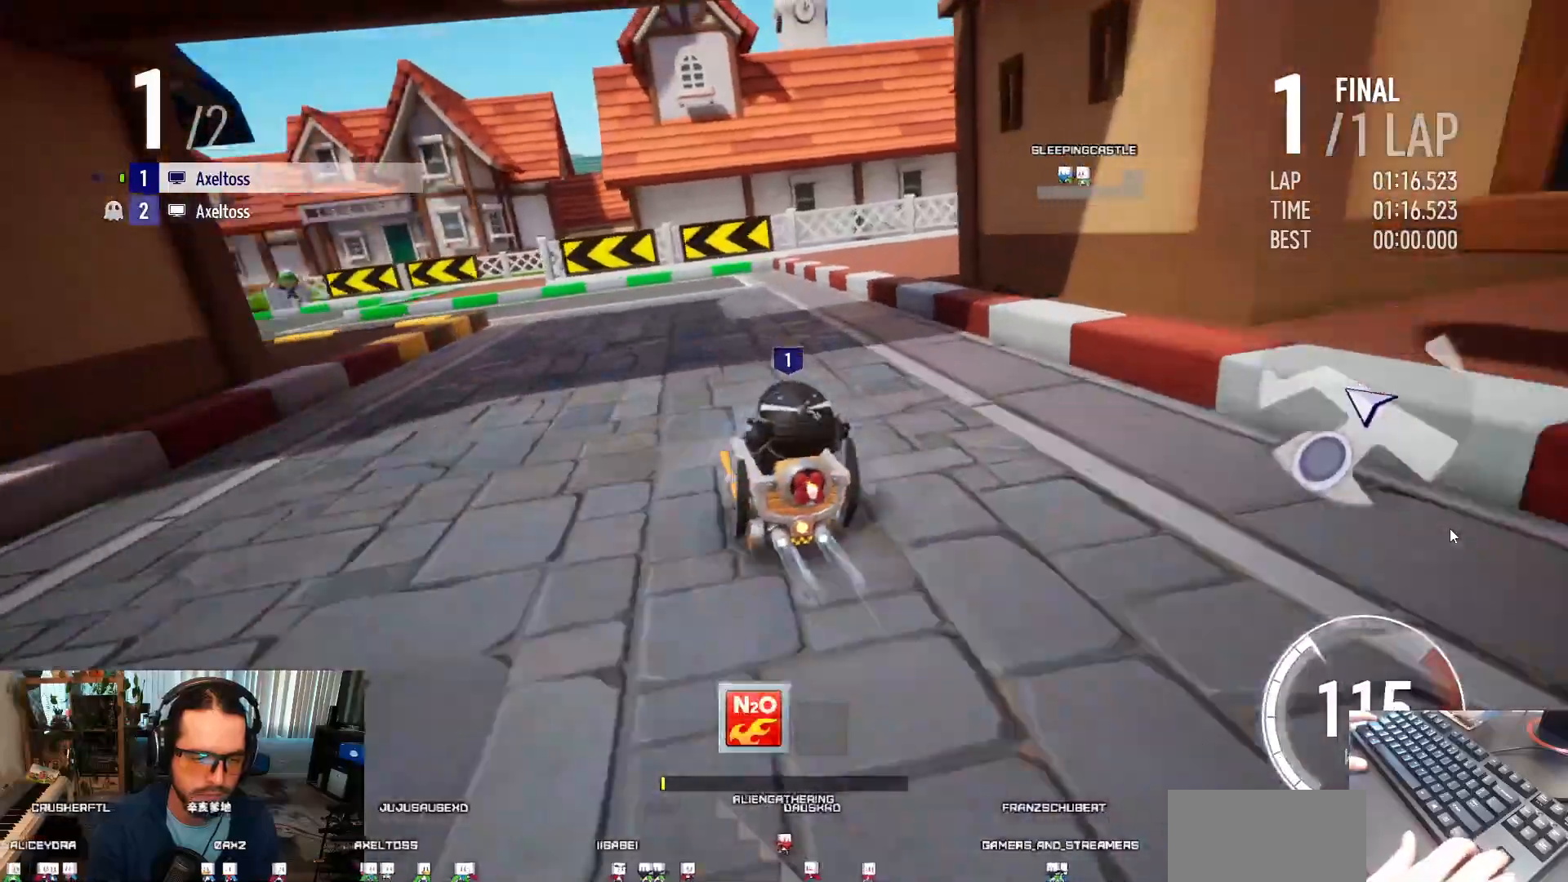
{"keys": ["left", "up"], "events": [[67, "left", "up"], [200, "left", "down"], [233, "left", "up"], [367, "left", "down"]]}
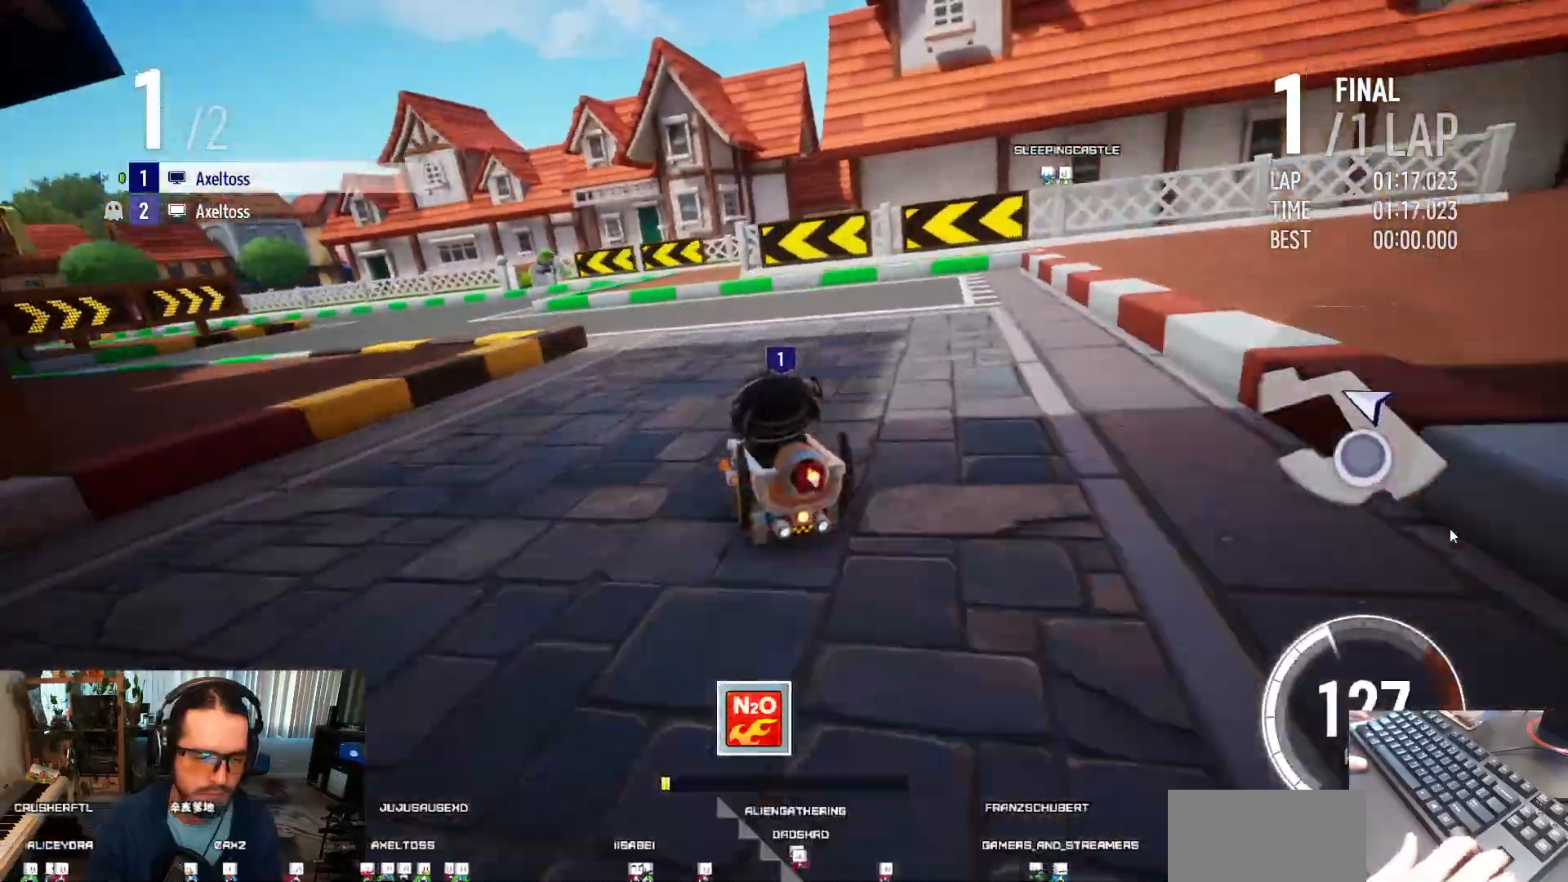
{"keys": ["right", "up"], "events": [[267, "left", "up"], [300, "ctrl", "down"], [400, "ctrl", "up"], [500, "right", "down"]]}
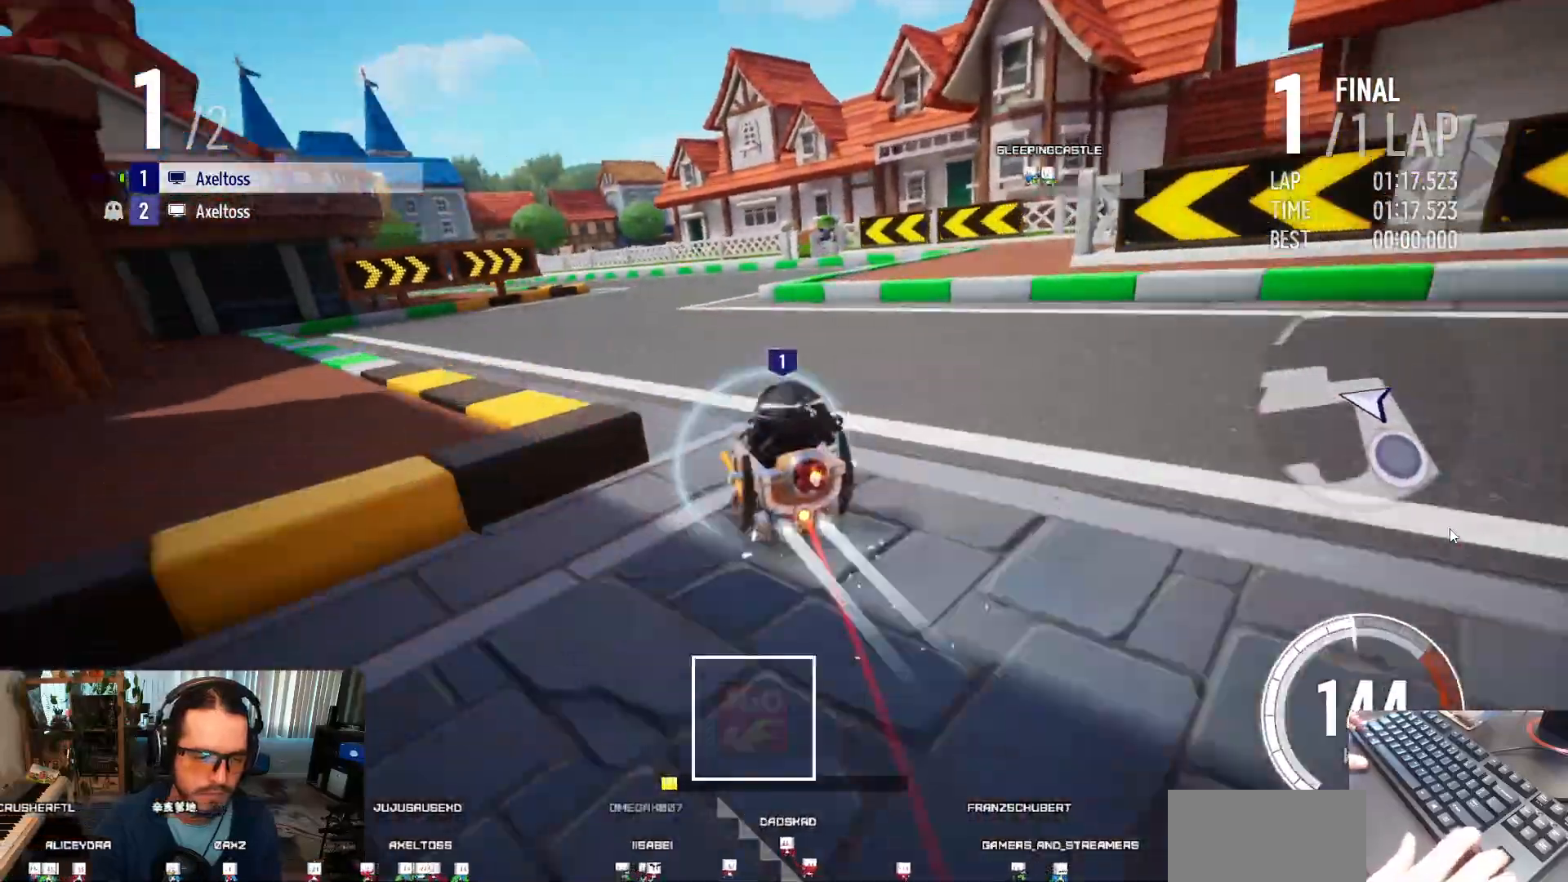
{"keys": ["left", "up"], "events": [[133, "right", "up"], [233, "left", "down"], [333, "left", "up"], [400, "left", "down"]]}
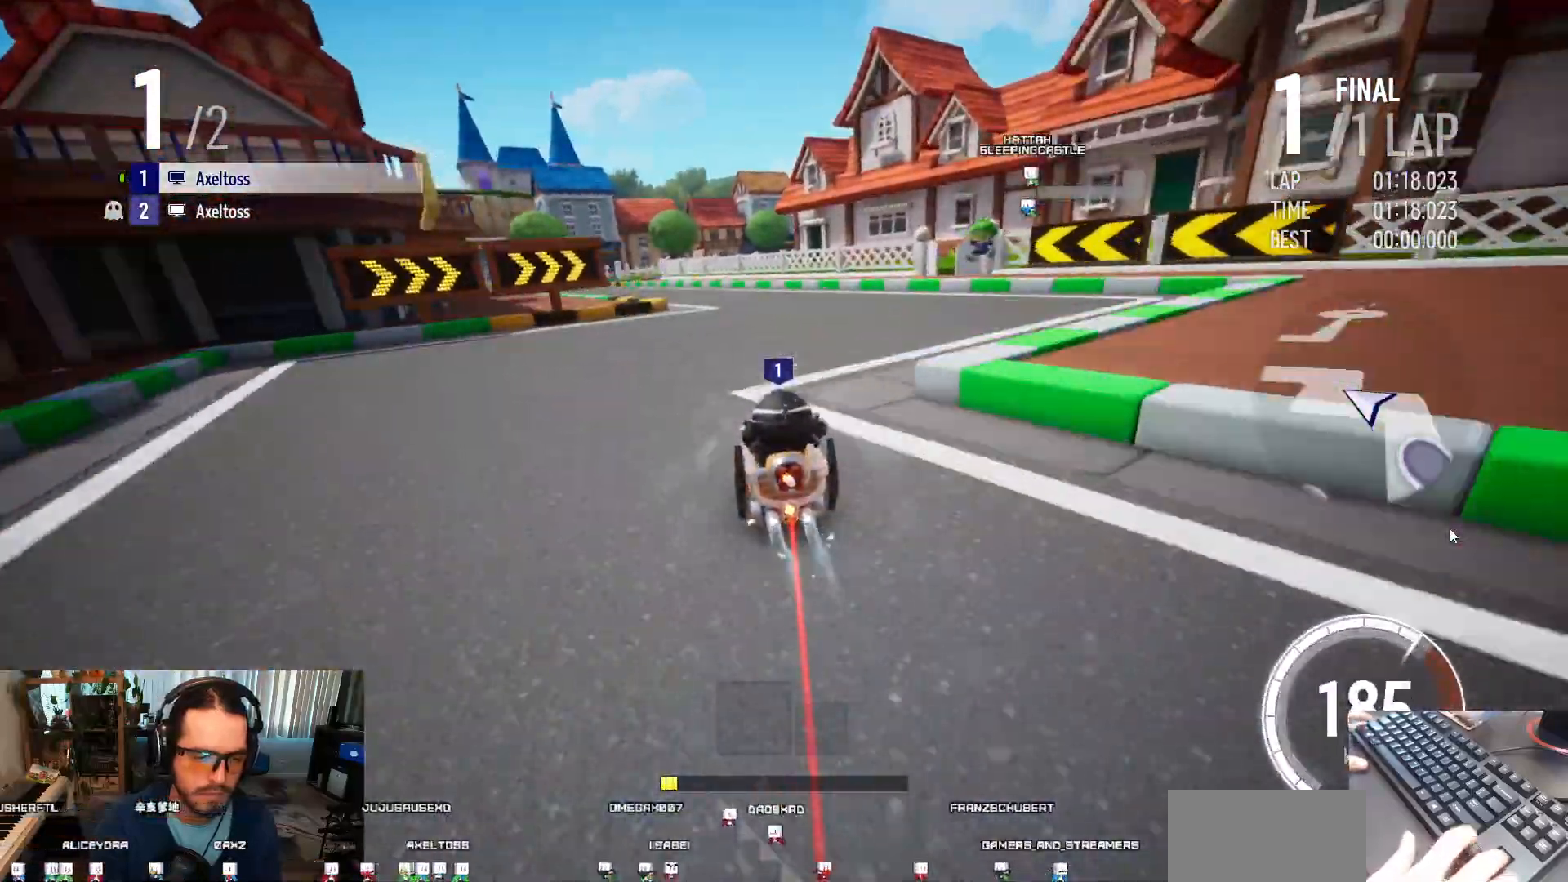
{"keys": ["left", "up"], "events": [[167, "left", "up"], [233, "left", "down"]]}
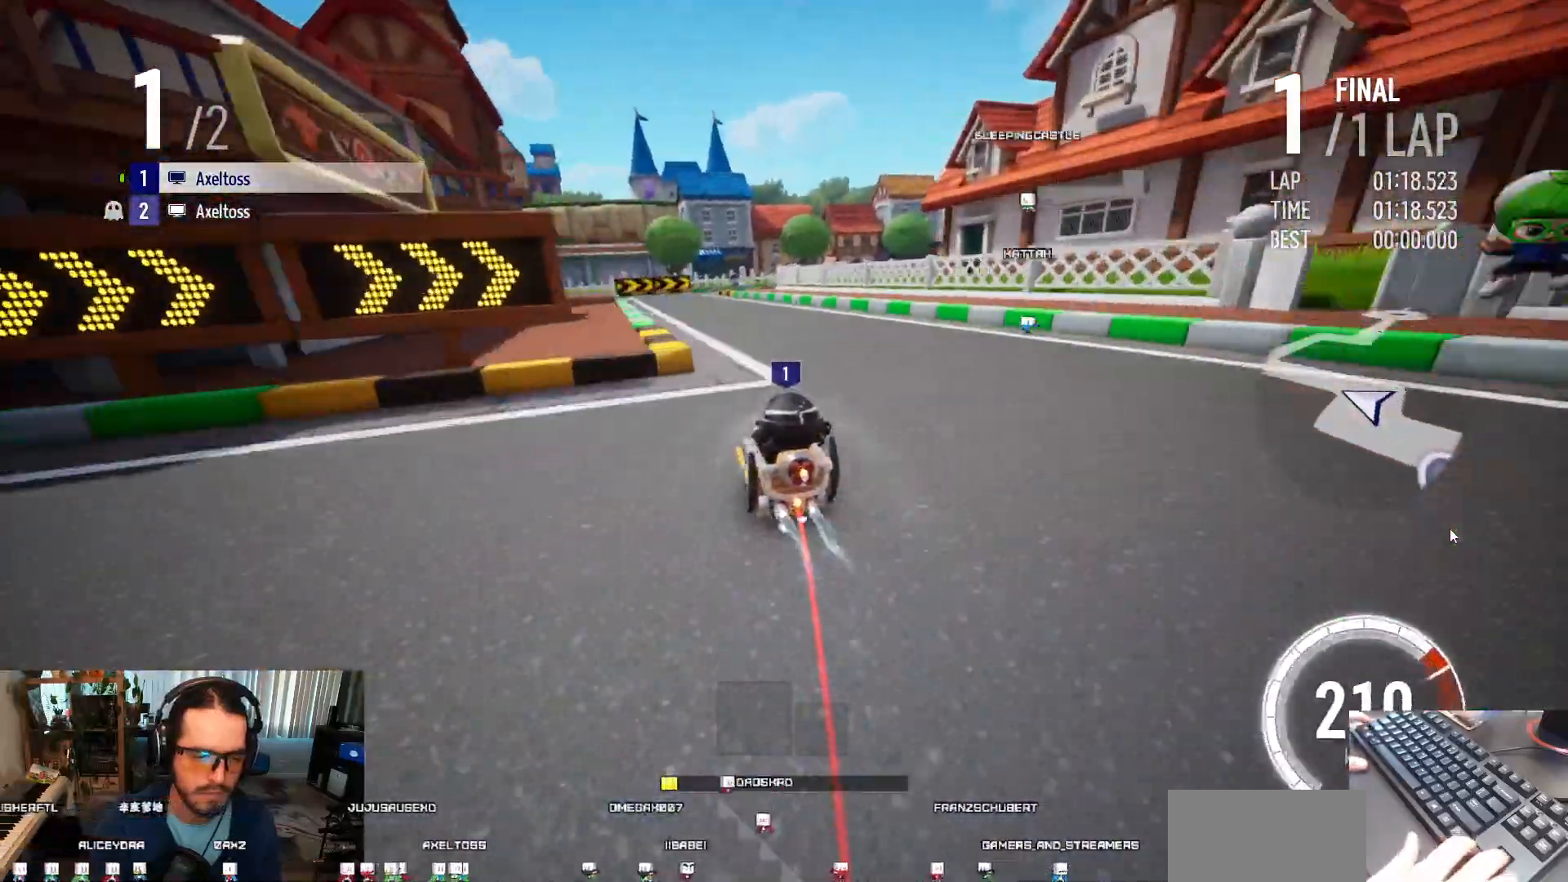
{"keys": ["right", "up"], "events": [[233, "left", "up"], [367, "right", "down"]]}
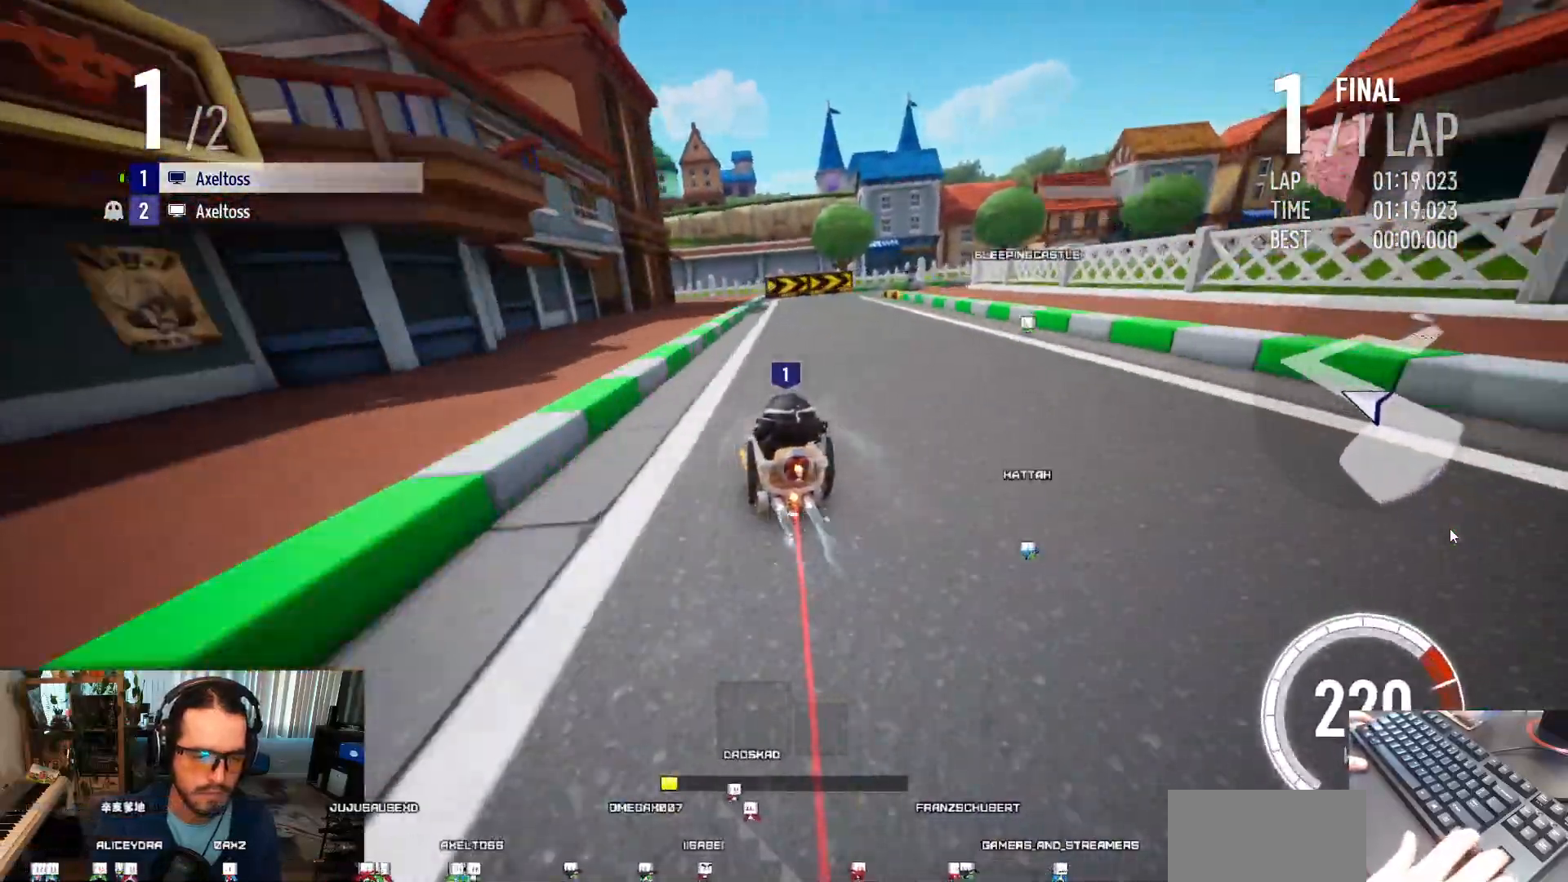
{"keys": ["right", "shift", "up"], "events": [[233, "shift", "down"]]}
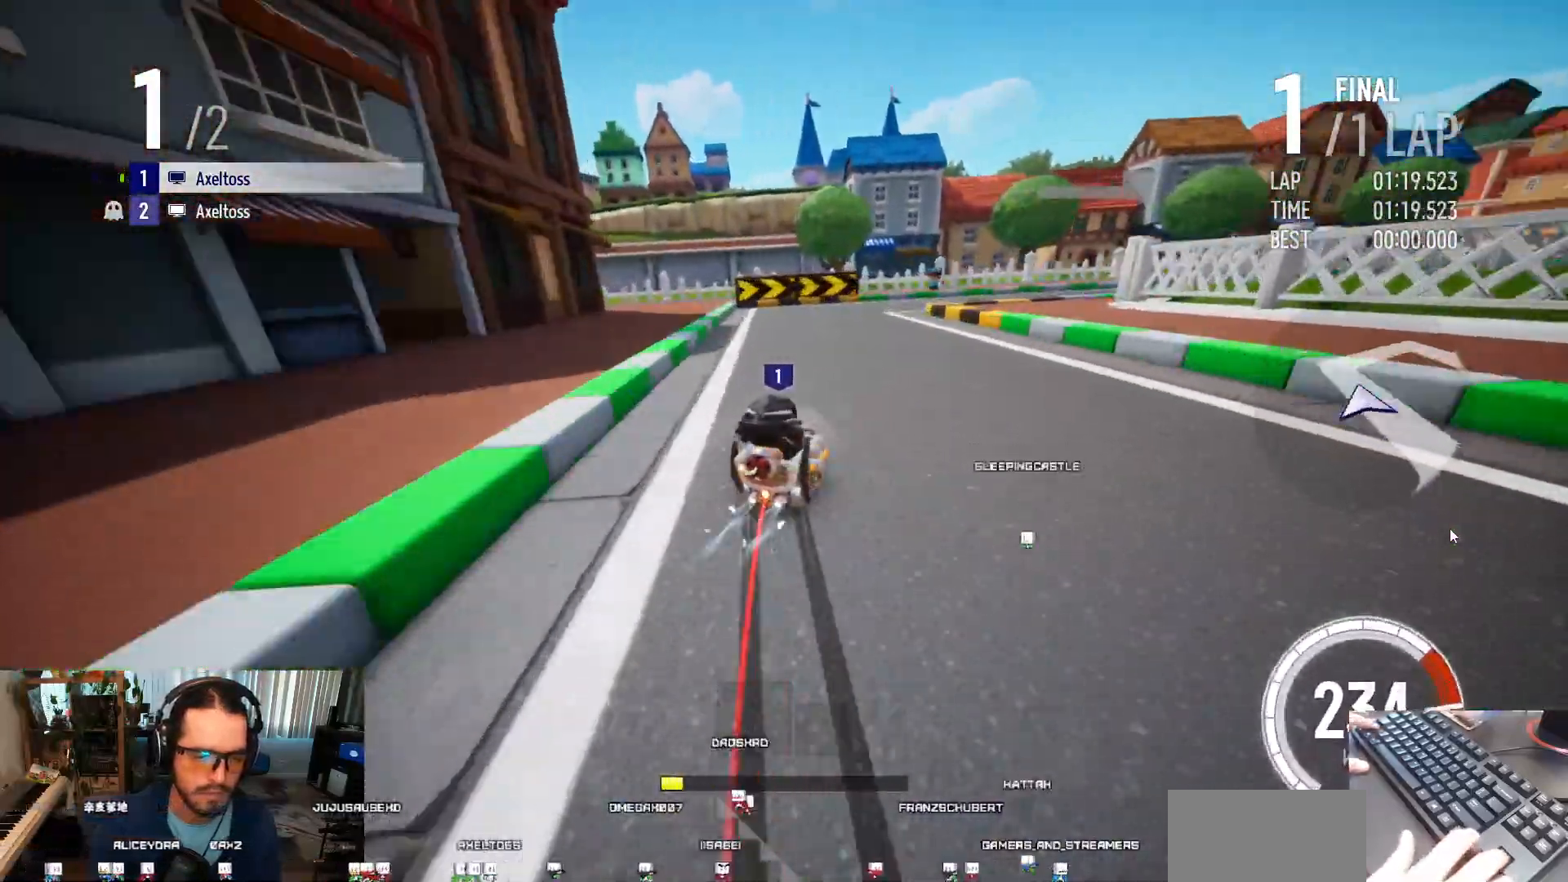
{"keys": ["left", "up"], "events": [[167, "shift", "up"], [200, "right", "up"], [333, "left", "down"], [400, "left", "up"], [500, "left", "down"]]}
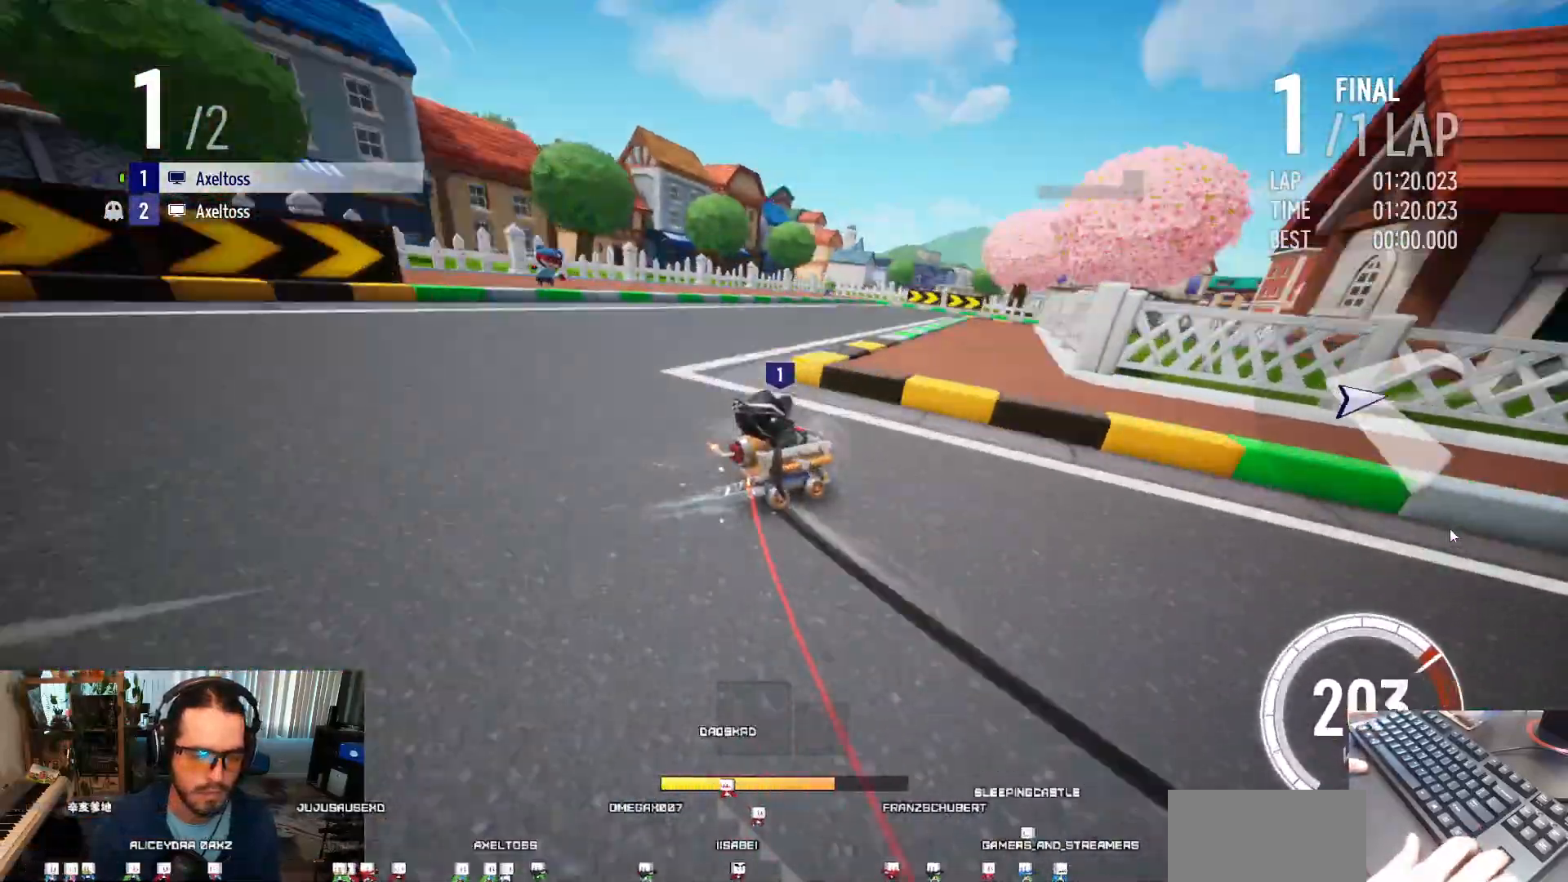
{"keys": ["left", "up"], "events": [[67, "left", "up"], [167, "left", "down"]]}
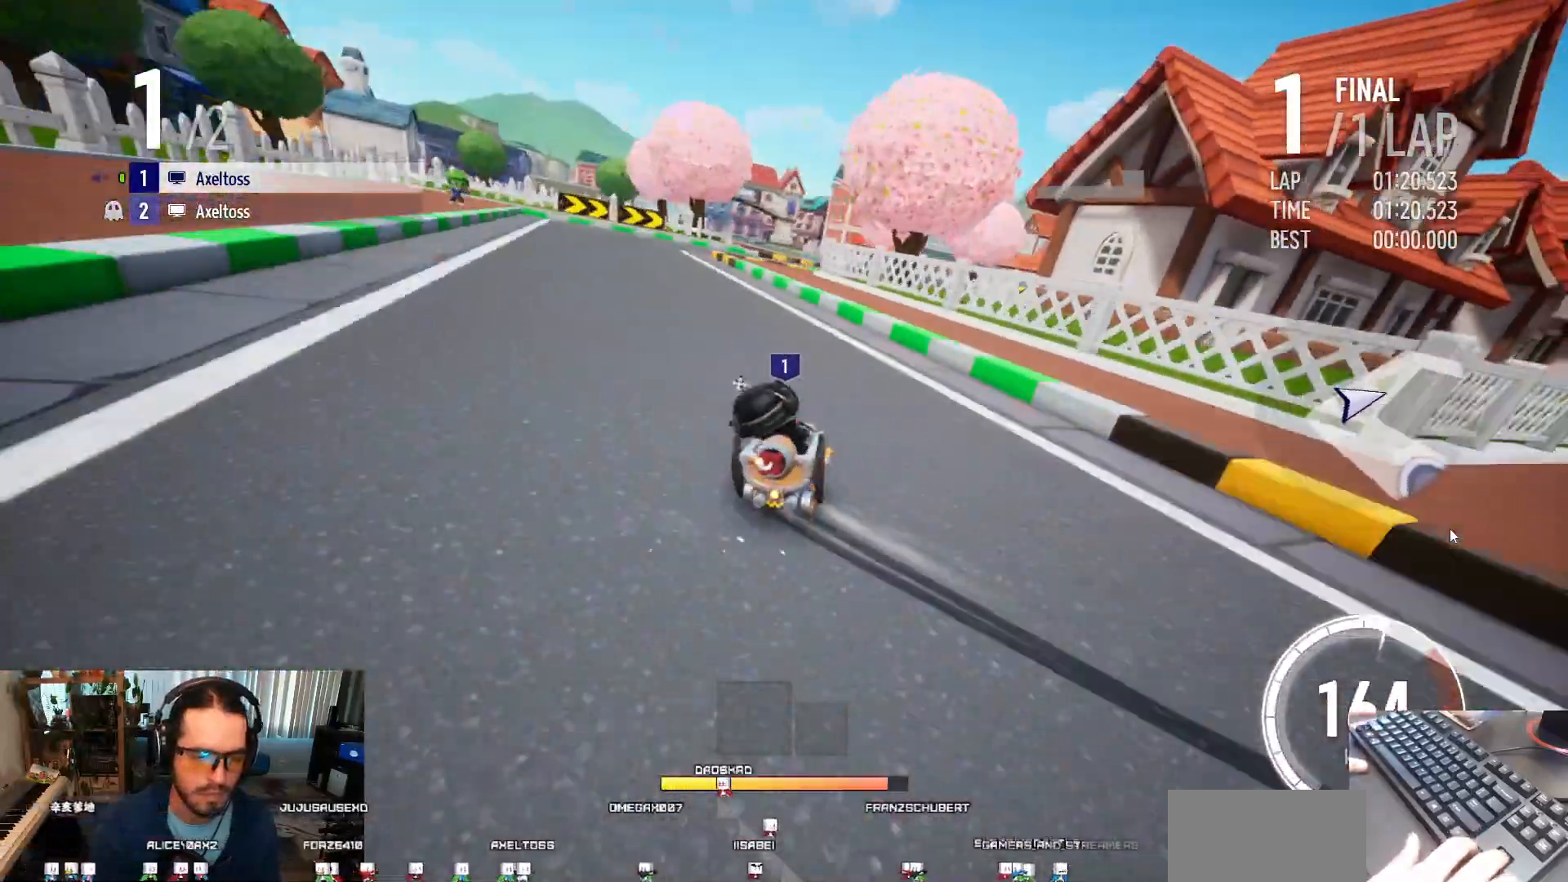
{"keys": ["right", "shift", "up"], "events": [[167, "up", "up"], [200, "up", "down"], [233, "left", "up"], [233, "right", "down"], [400, "shift", "down"]]}
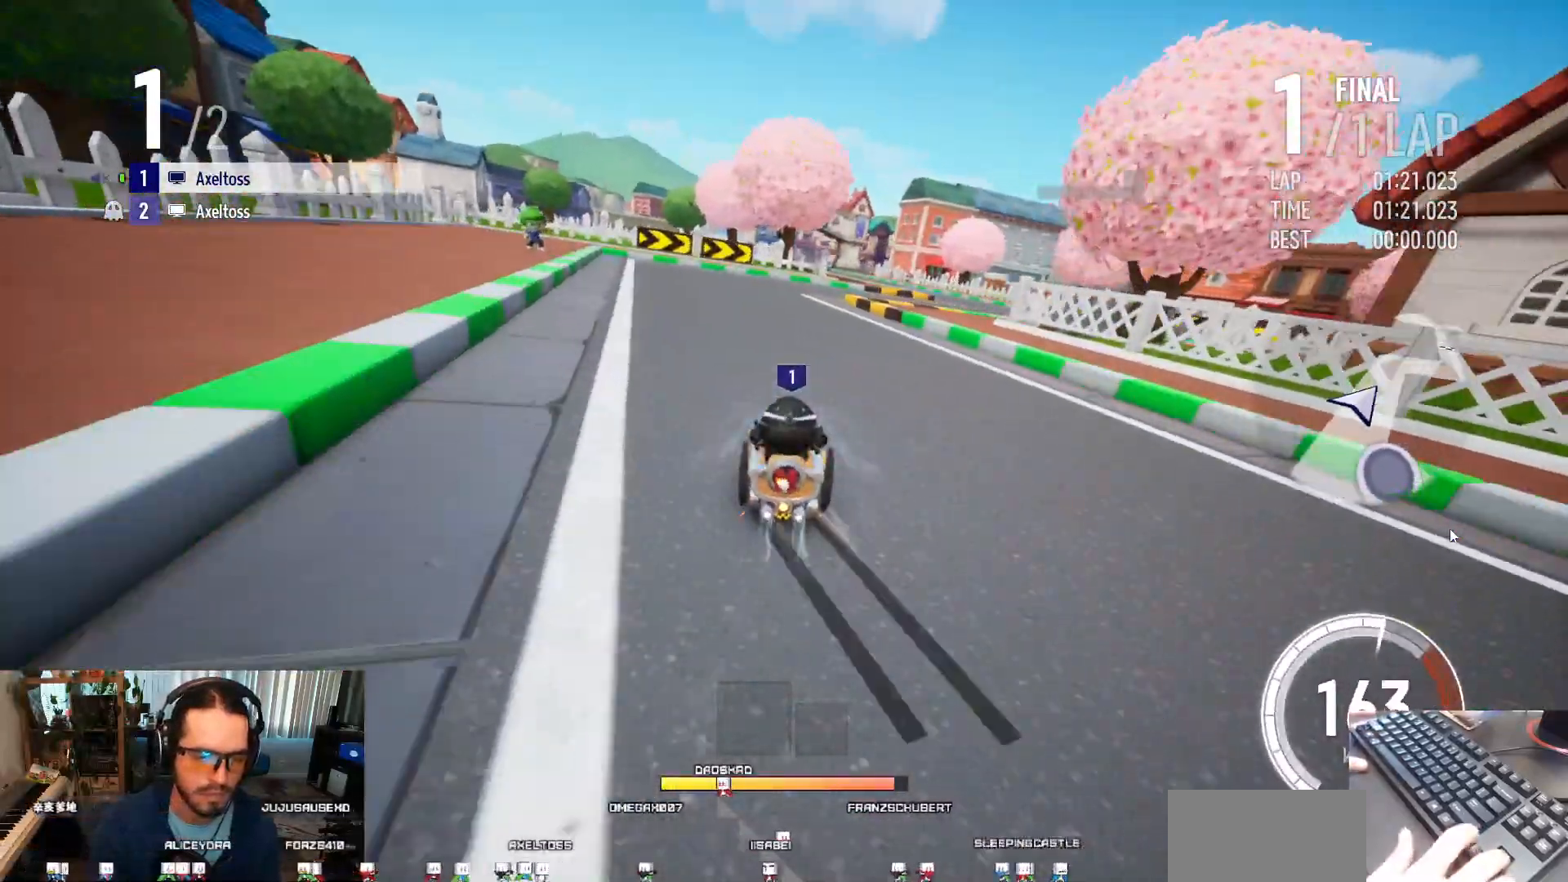
{"keys": ["ctrl", "left", "up"], "events": [[167, "shift", "up"], [200, "right", "up"], [333, "left", "down"], [400, "left", "up"], [467, "ctrl", "down"], [500, "left", "down"]]}
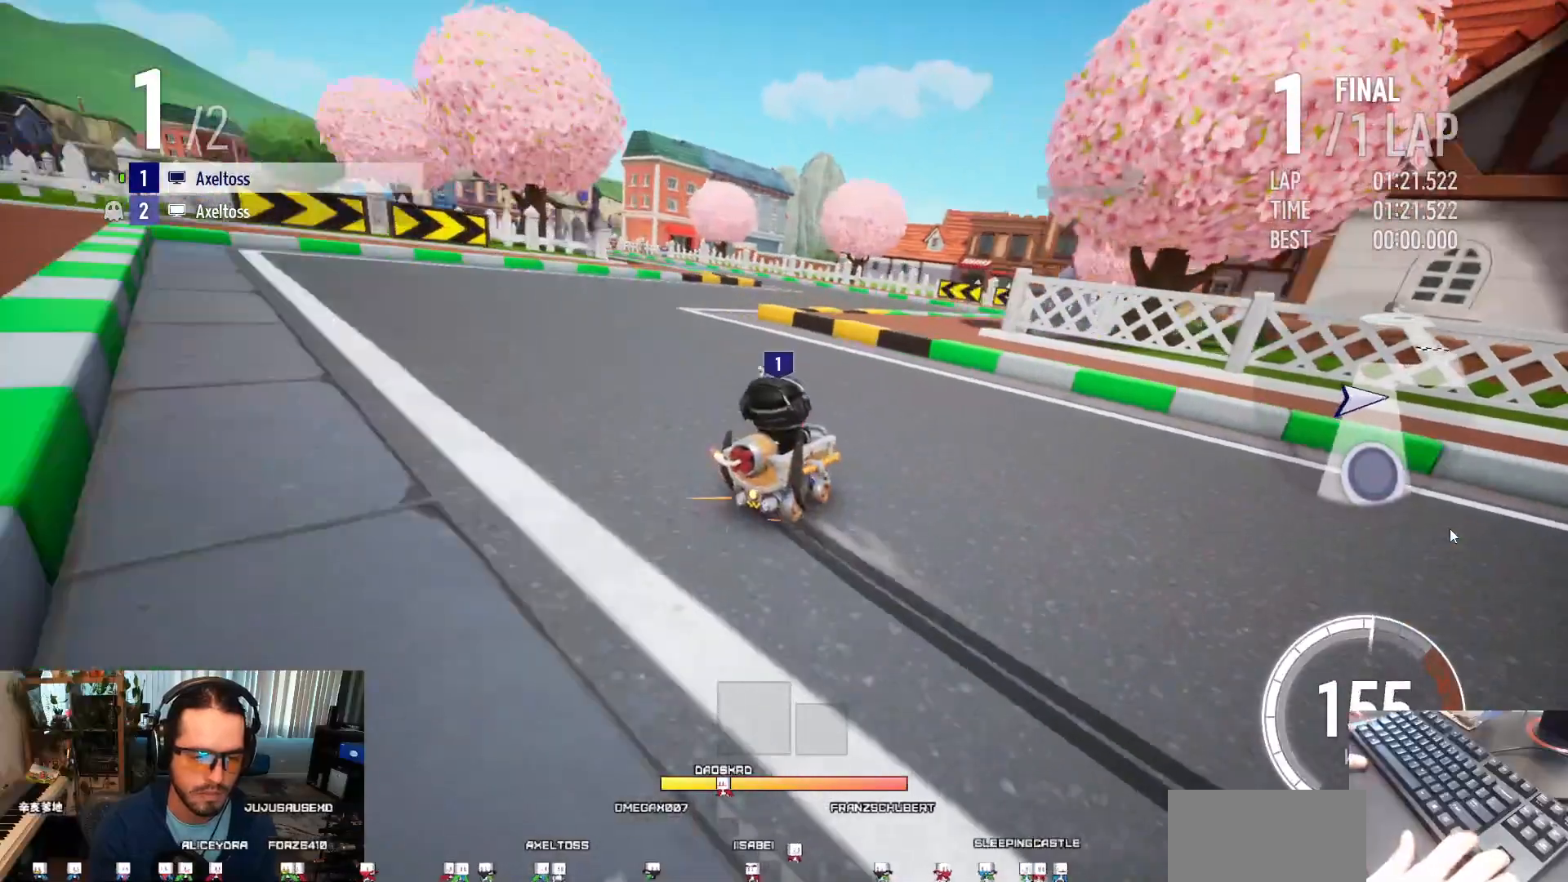
{"keys": ["ctrl", "up"], "events": [[67, "ctrl", "up"], [167, "ctrl", "down"], [233, "ctrl", "up"], [333, "ctrl", "down"], [367, "left", "up"], [400, "ctrl", "up"], [467, "ctrl", "down"]]}
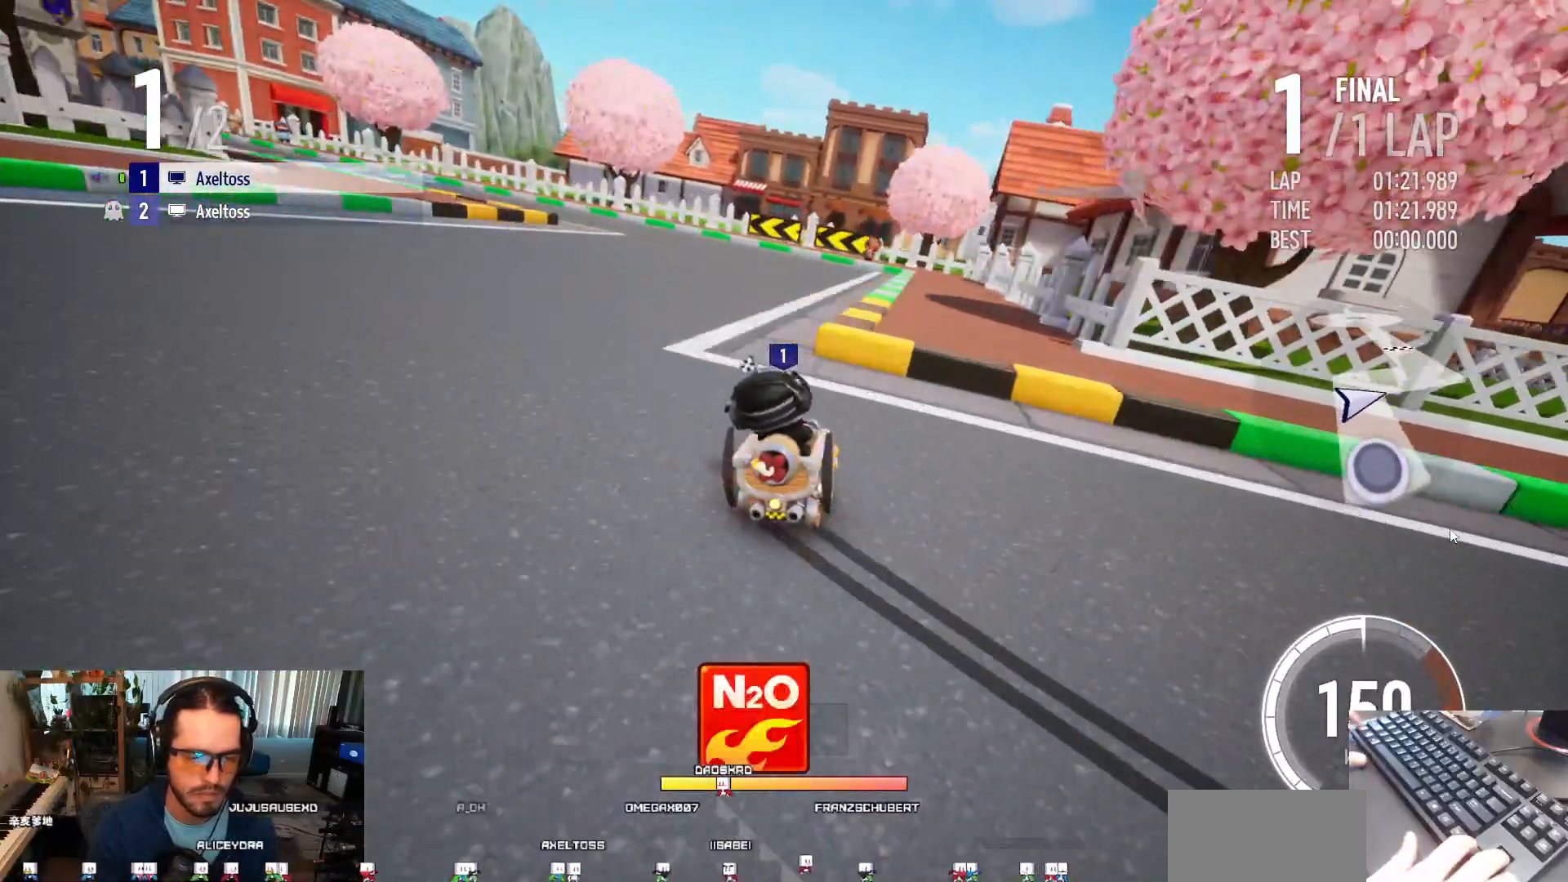
{"keys": ["left", "shift", "up"], "events": [[67, "ctrl", "up"], [133, "ctrl", "down"], [233, "ctrl", "up"], [233, "left", "down"], [467, "shift", "down"]]}
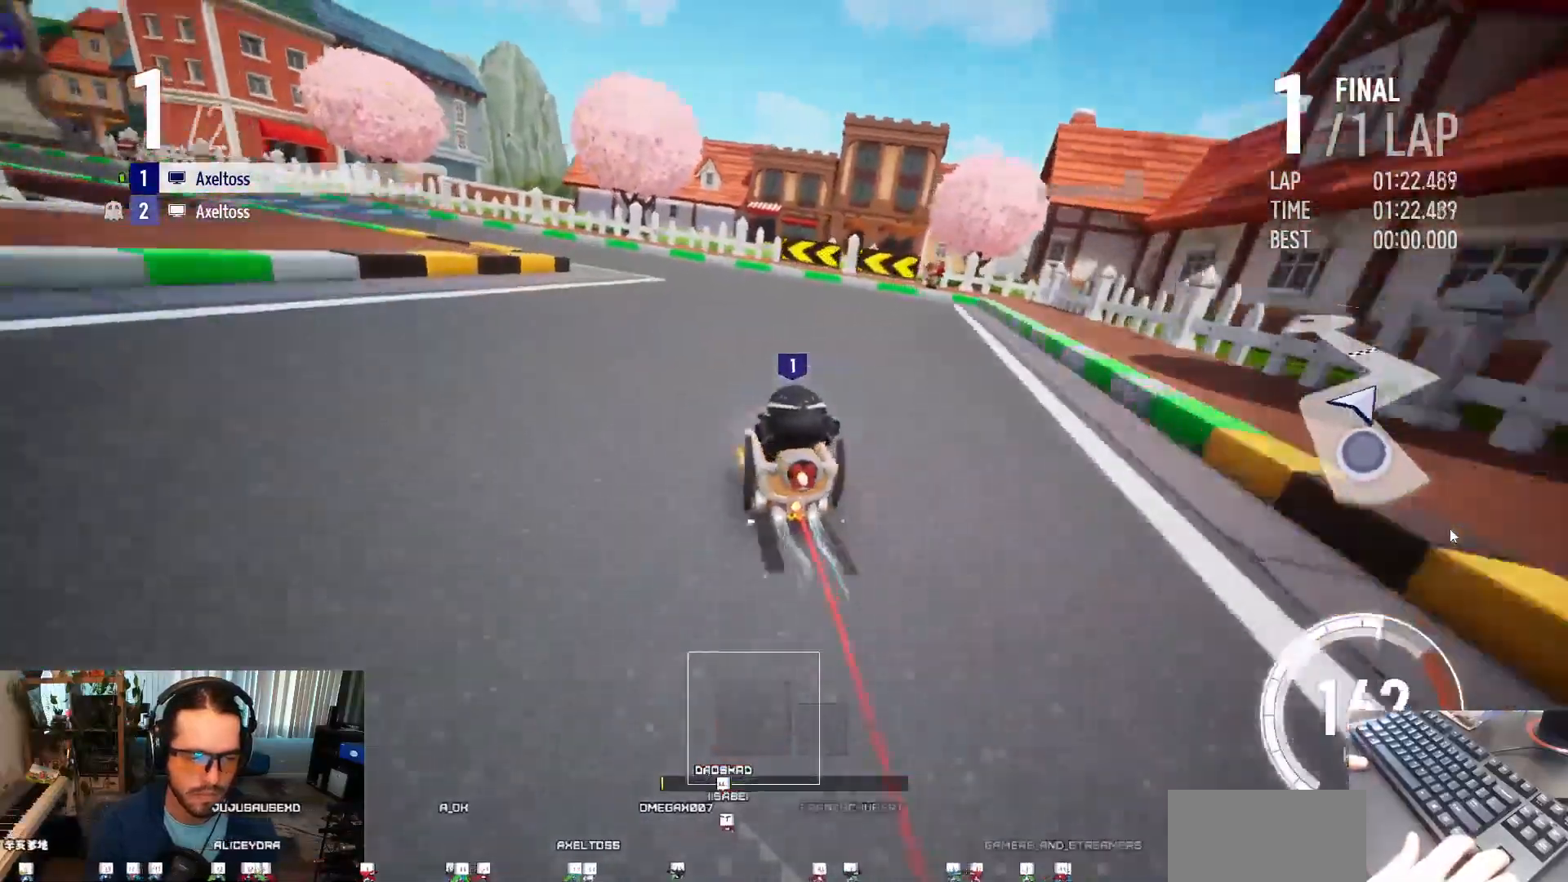
{"keys": ["right", "up"], "events": [[267, "shift", "up"], [300, "left", "up"], [333, "right", "down"]]}
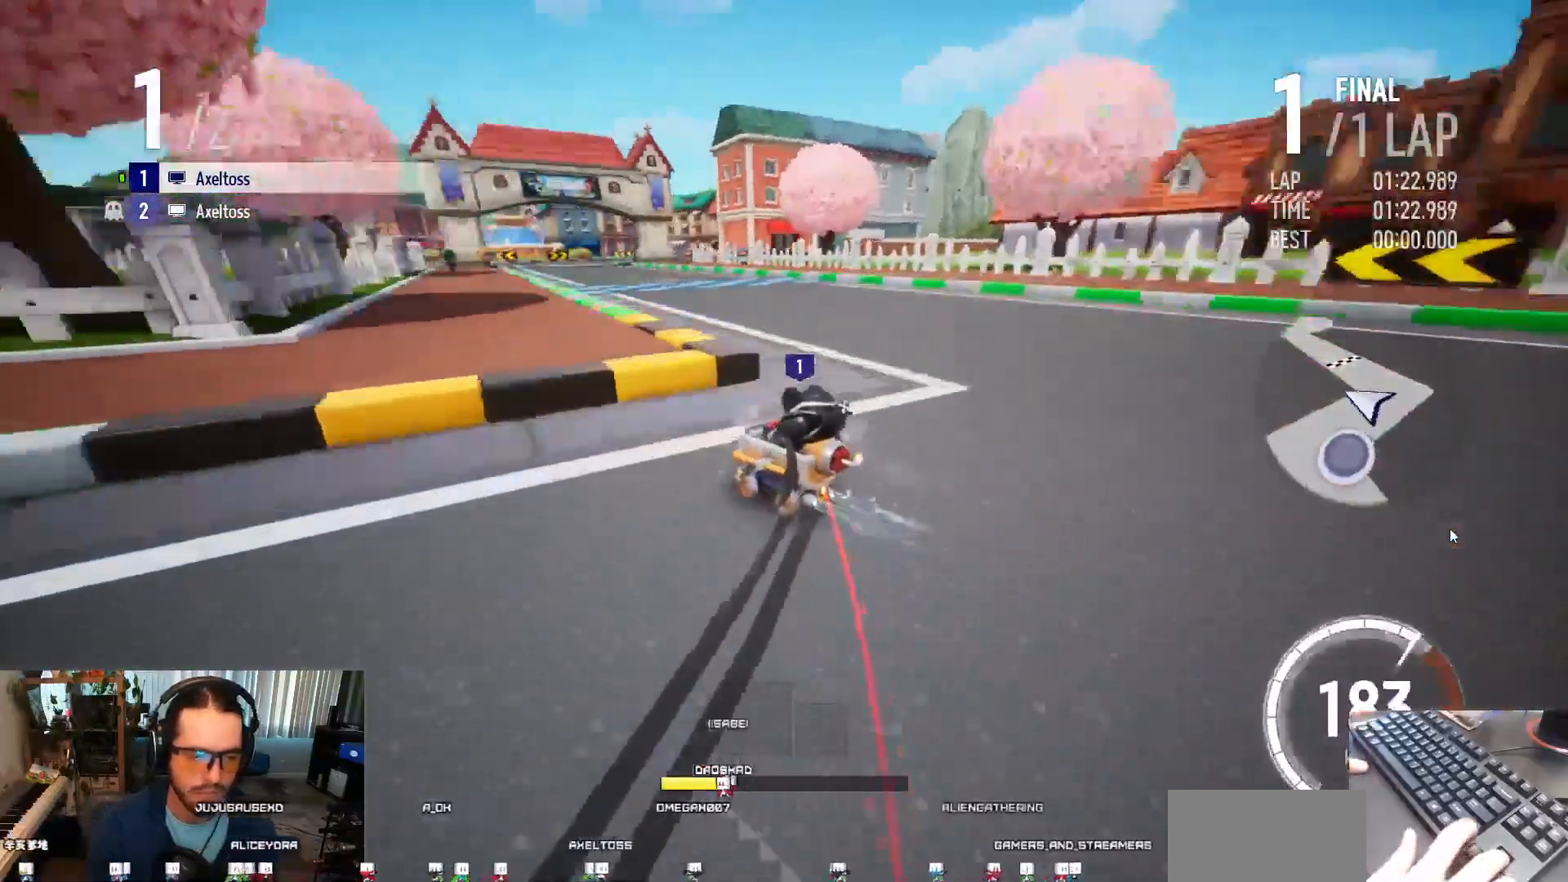
{"keys": ["right", "up"], "events": [[67, "shift", "down"], [367, "shift", "up"]]}
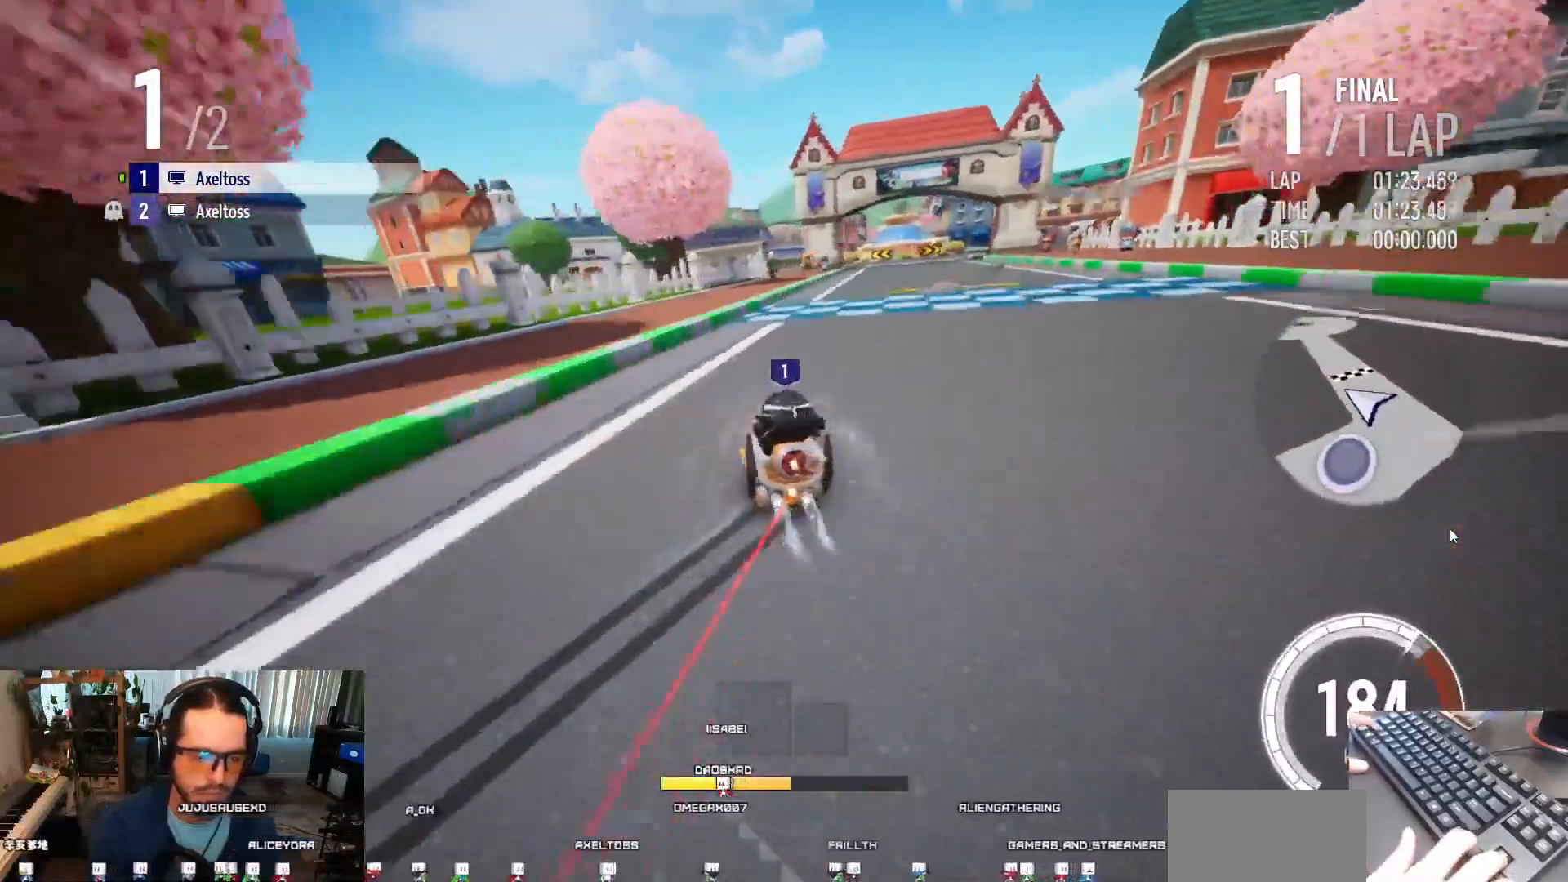
{"keys": ["down", "right"], "events": [[467, "down", "down"], [467, "up", "up"]]}
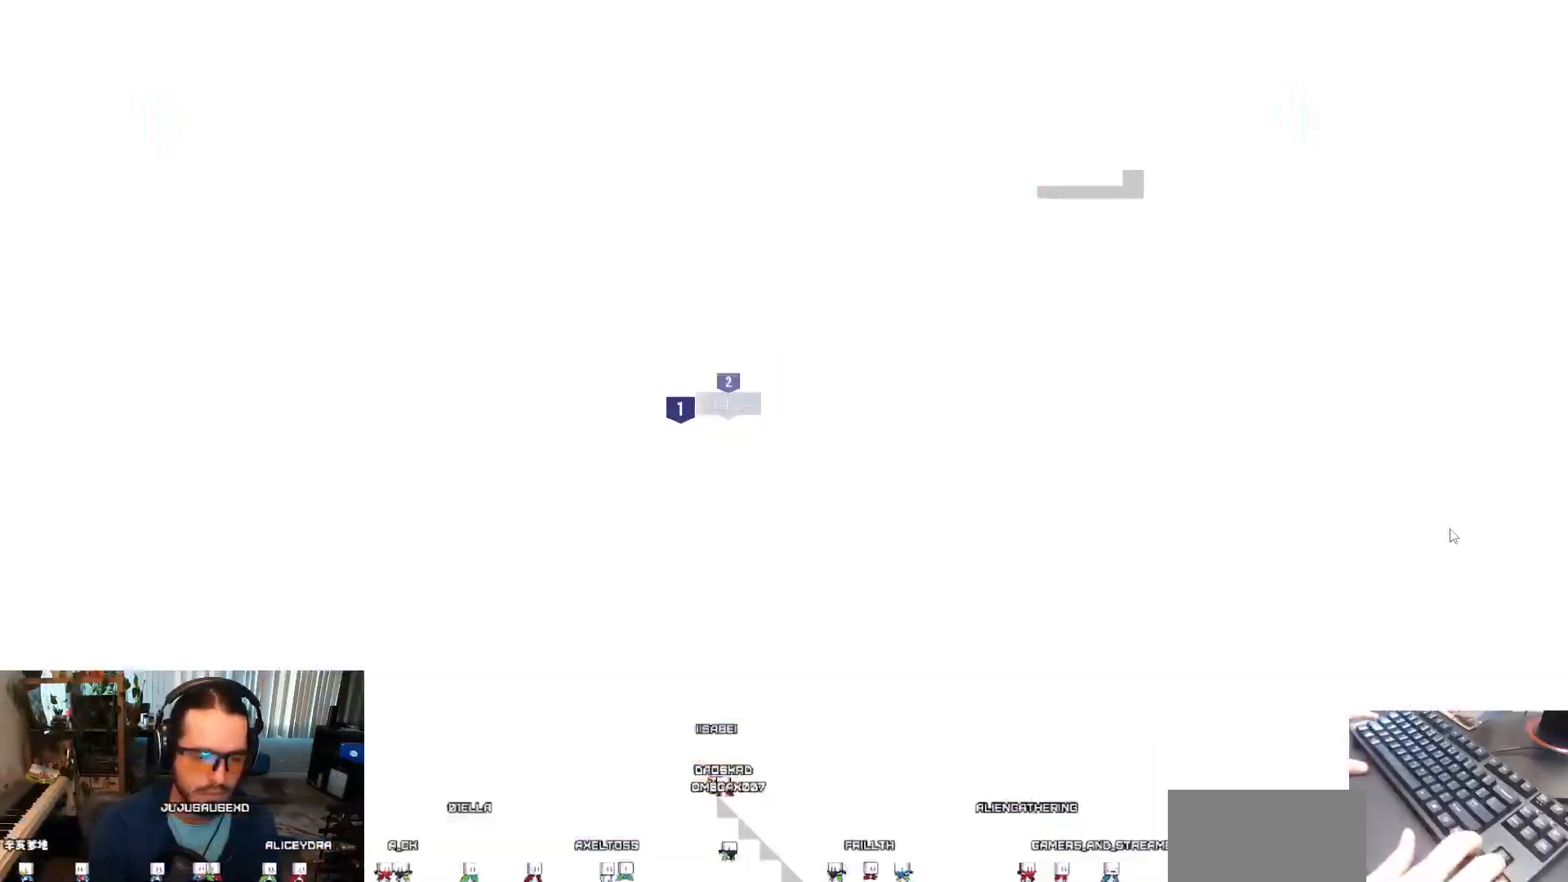
{"keys": [], "events": [[33, "down", "up"], [67, "right", "up"]]}